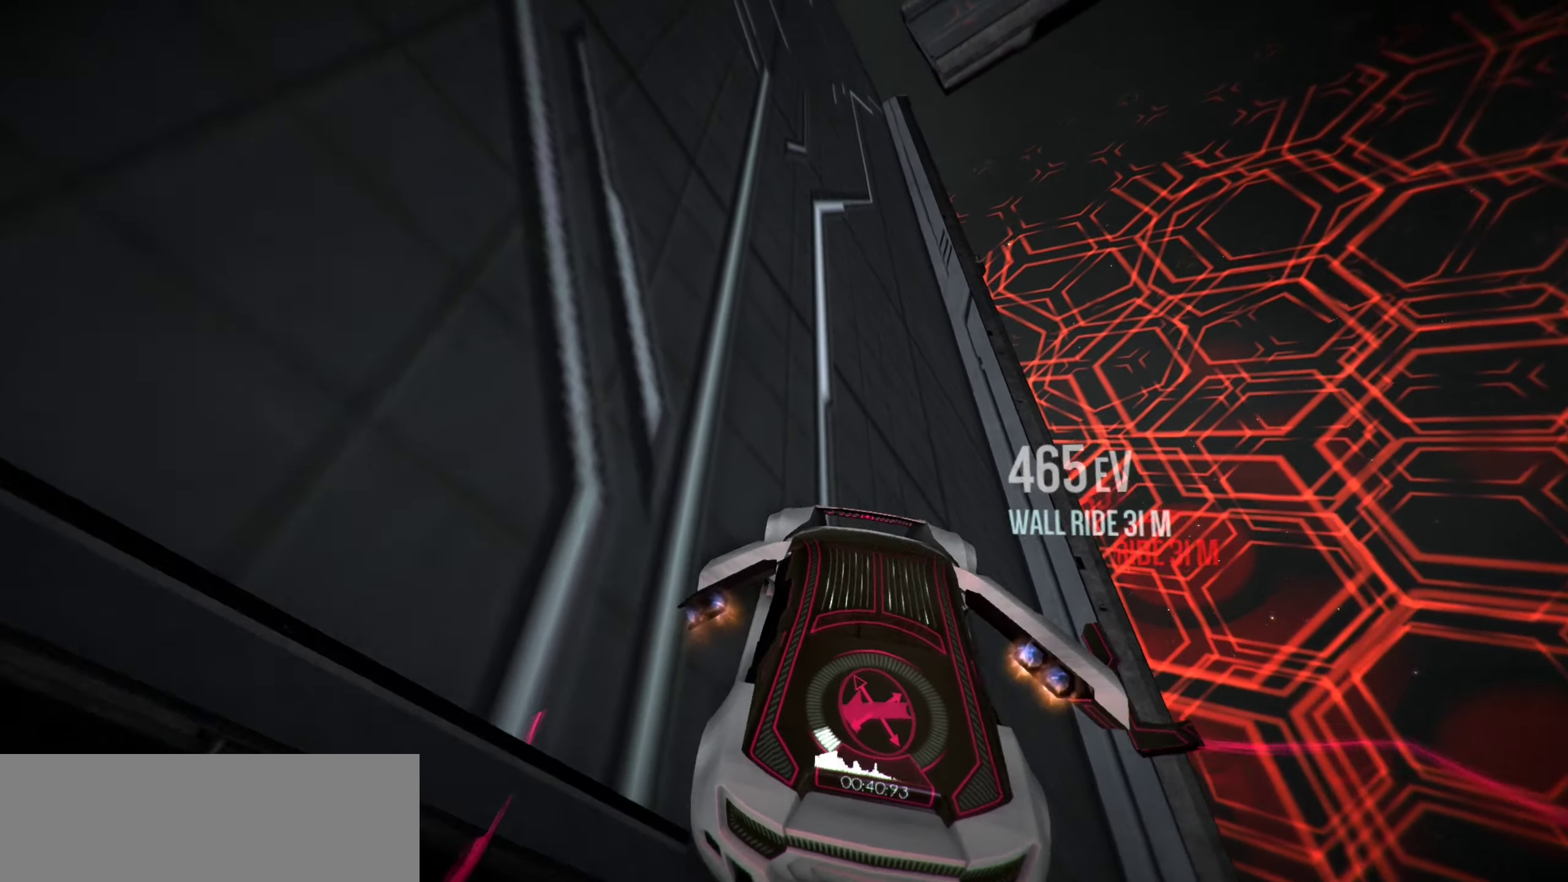
Gameplay with keyboard; each line is a JSON object with the keys held at the frame after it. "events" lists presses ("down") and releases ("up") of "a", "d", "down", "e", "left", "r", "right", "s", "shift", "space", "up" and "w" between this image and that frame as [ms after this image, input, new state], when the widget could be followed in between. No other keys are recorded. Mouse input is not recorded. Not read: other_keys.
{"keys": ["left", "up"], "events": [[383, "left", "down"]]}
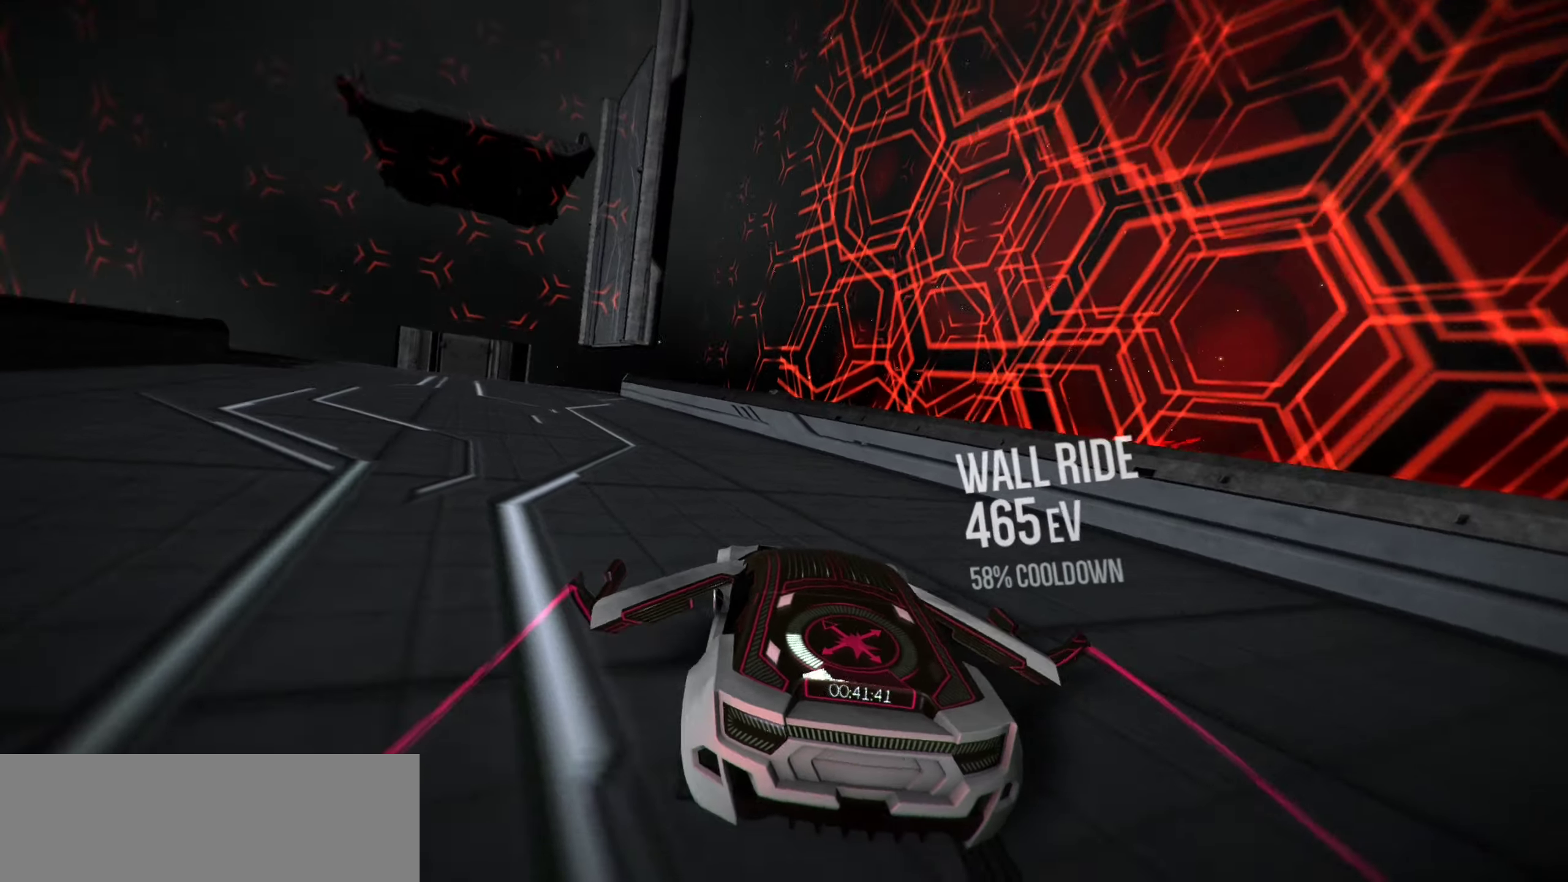
{"keys": ["left", "up"], "events": [[100, "left", "up"], [500, "left", "down"]]}
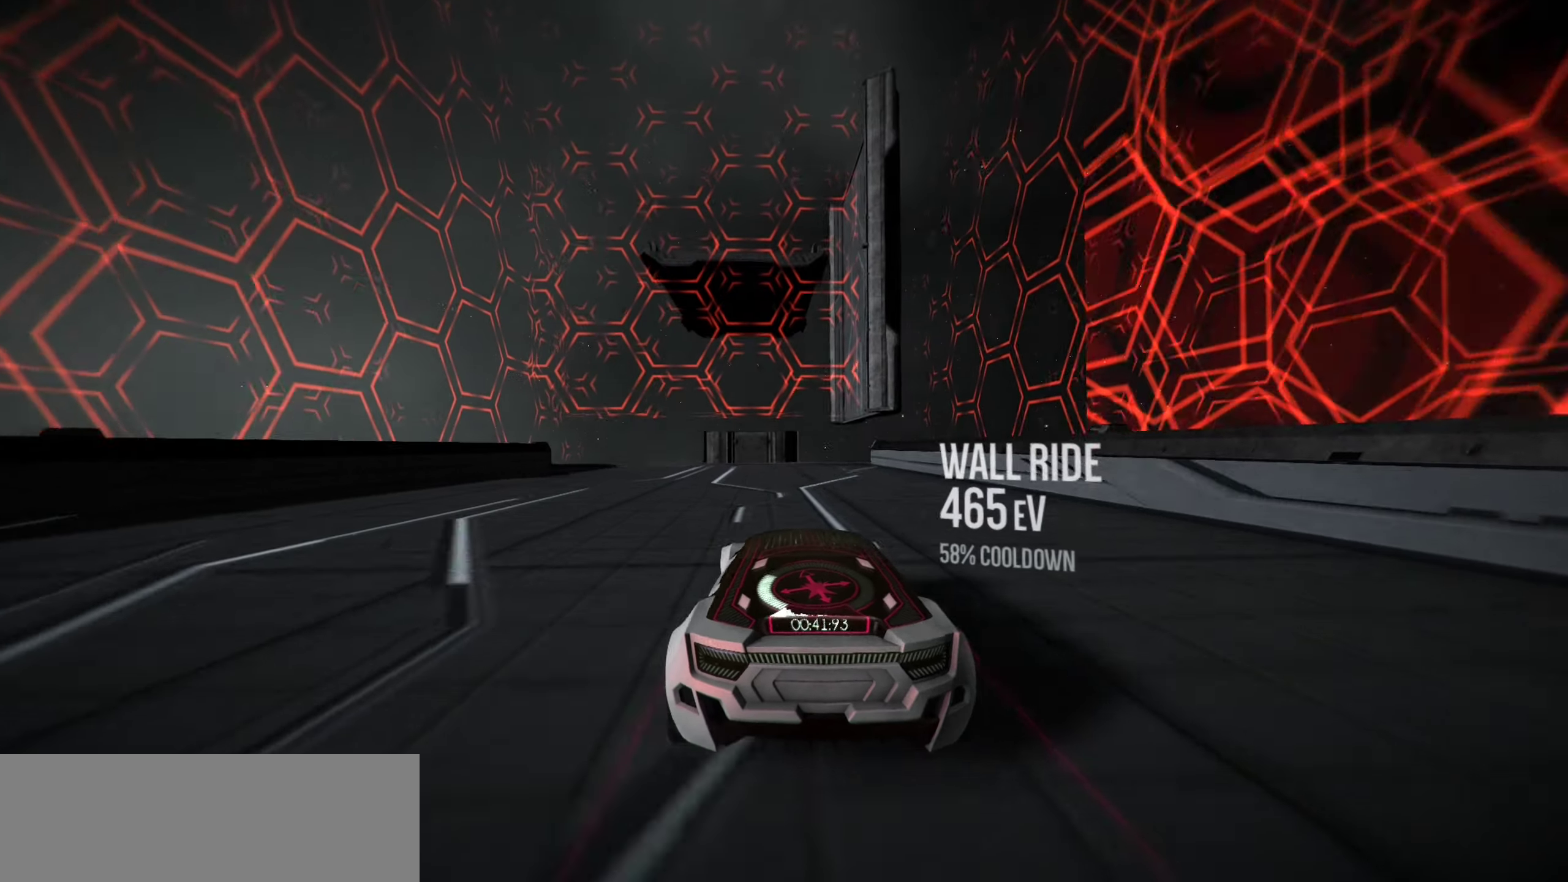
{"keys": ["up"], "events": [[83, "left", "up"]]}
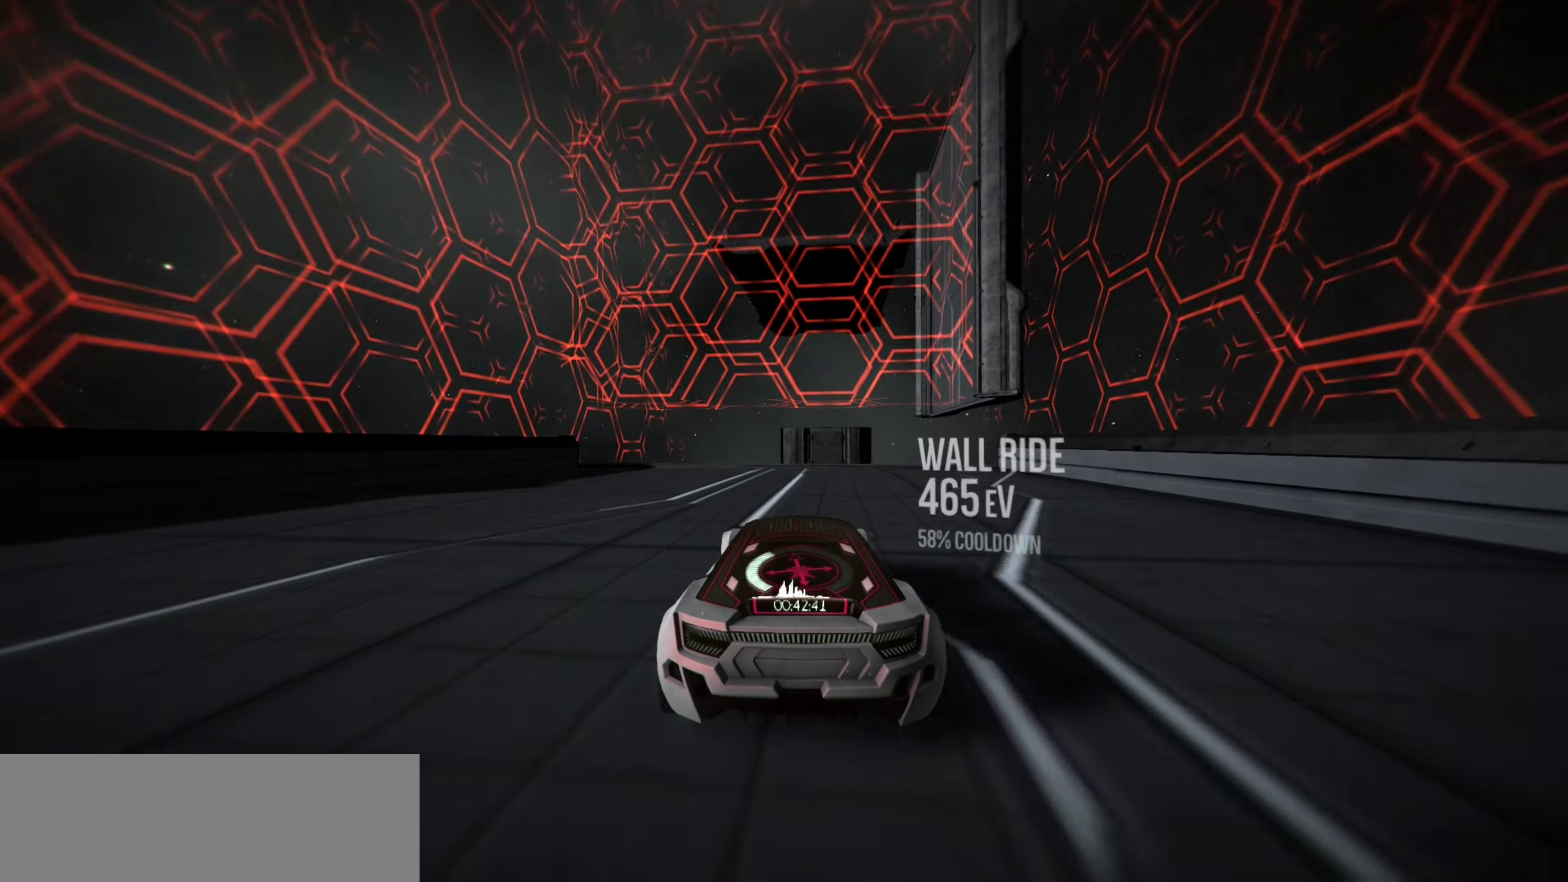
{"keys": ["up"], "events": [[150, "right", "down"], [233, "right", "up"]]}
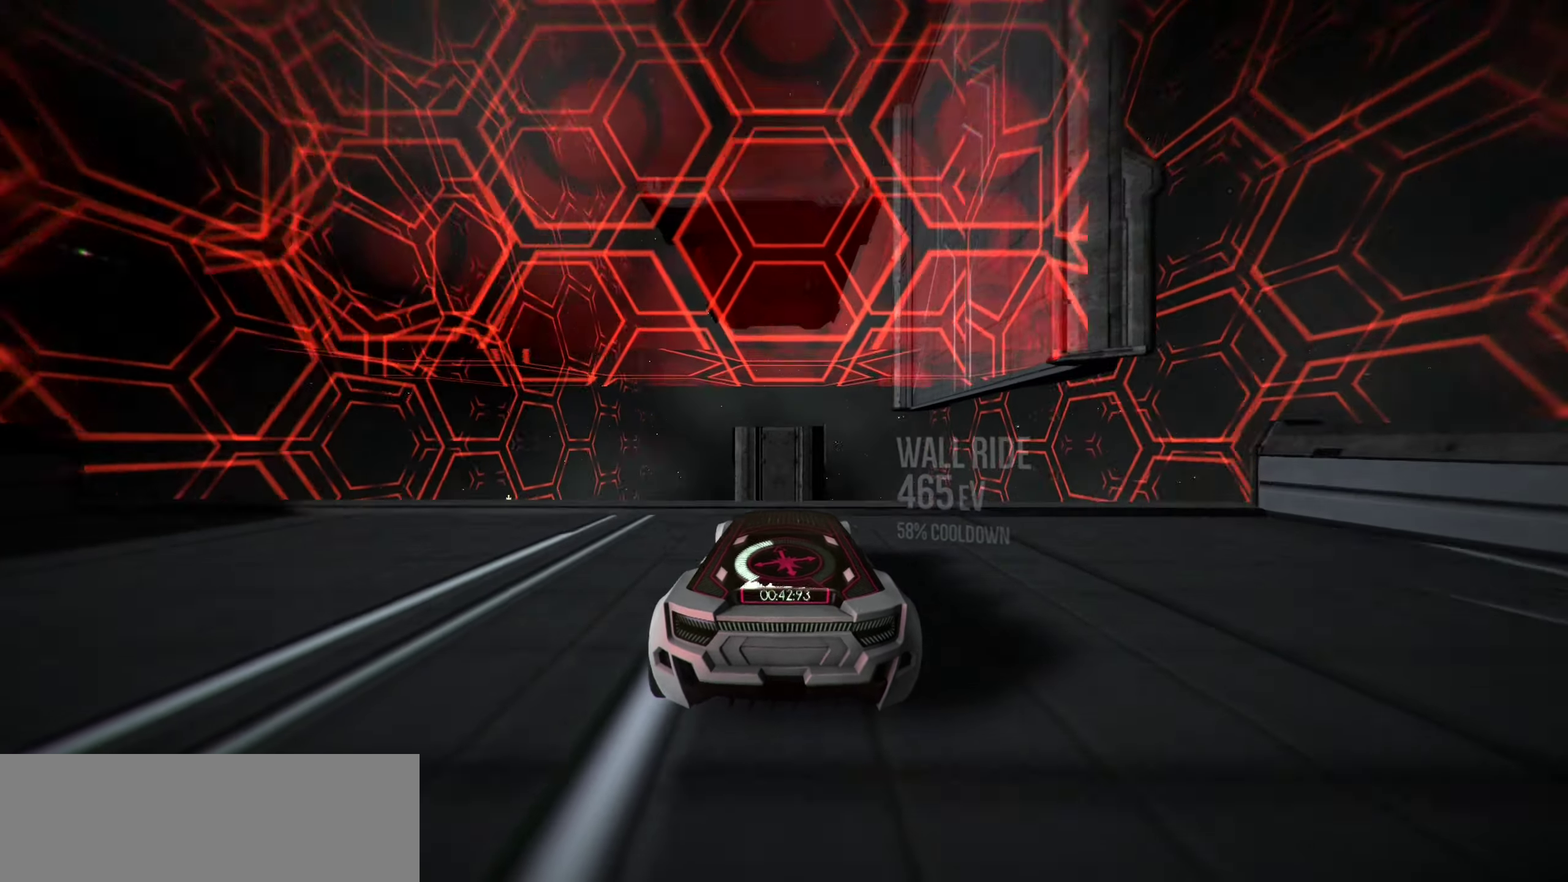
{"keys": ["d", "up", "w"], "events": [[200, "space", "down"], [267, "d", "down"], [300, "w", "down"], [333, "space", "up"]]}
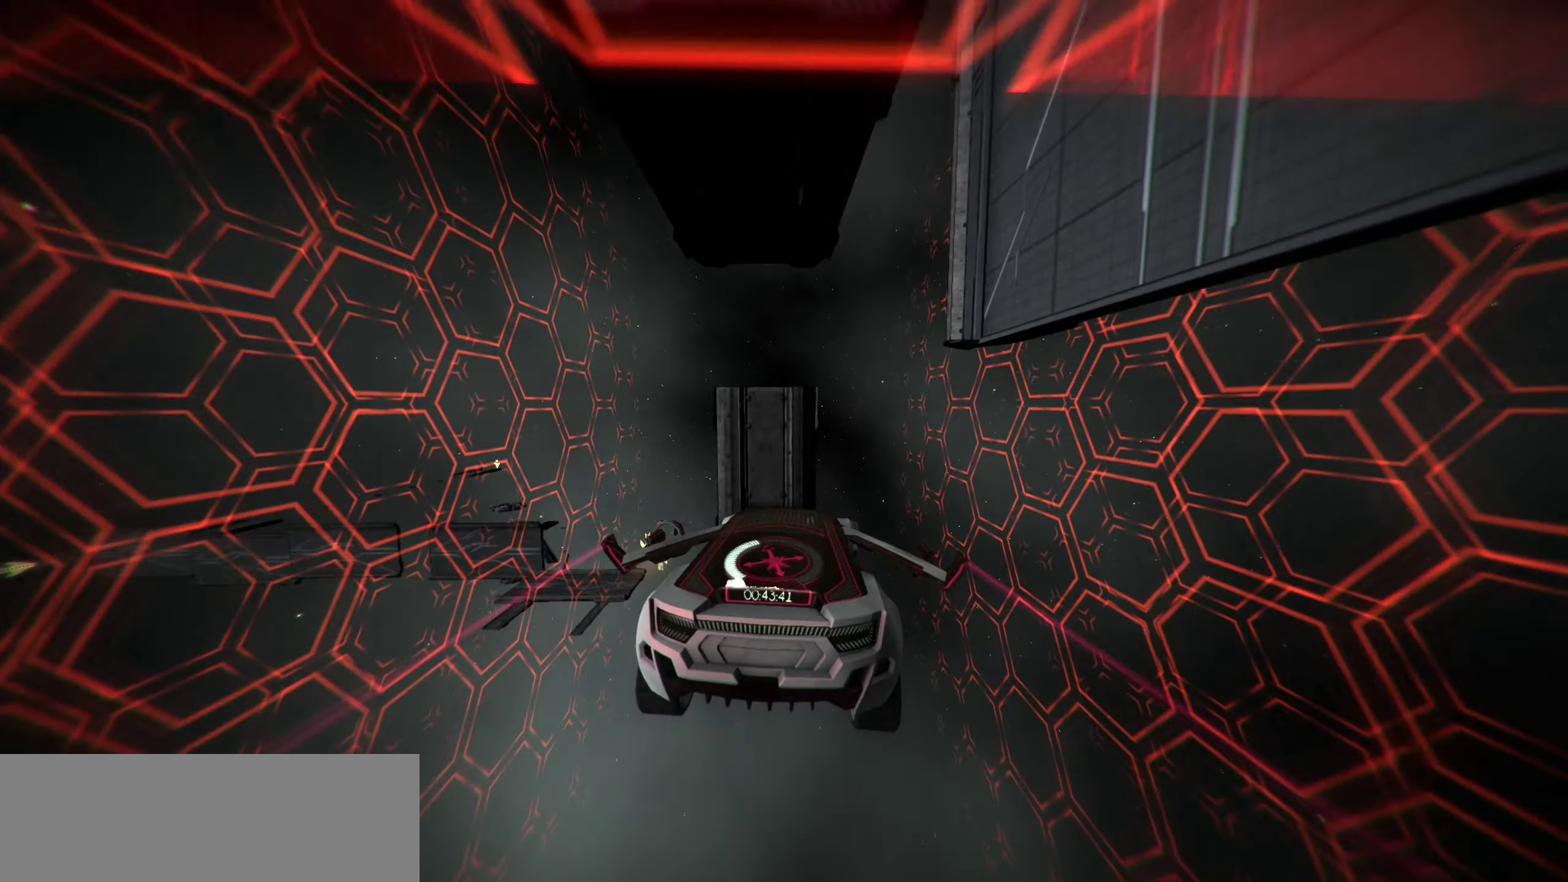
{"keys": ["up"], "events": [[317, "d", "up"], [450, "w", "up"]]}
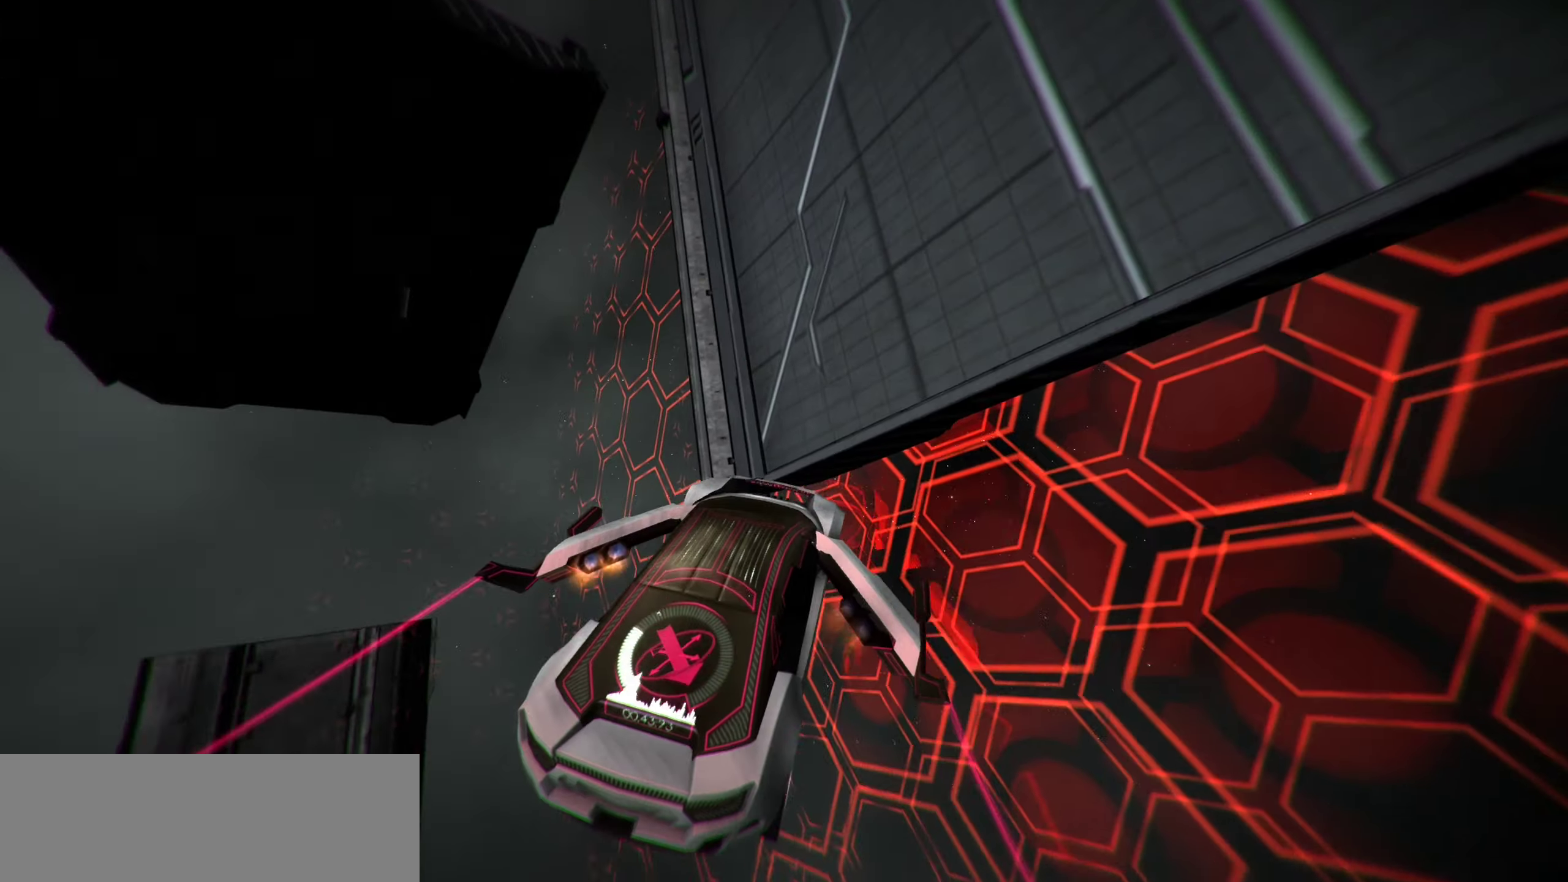
{"keys": ["r", "up"], "events": [[133, "w", "down"], [283, "space", "down"], [283, "w", "up"], [333, "r", "down"], [417, "space", "up"]]}
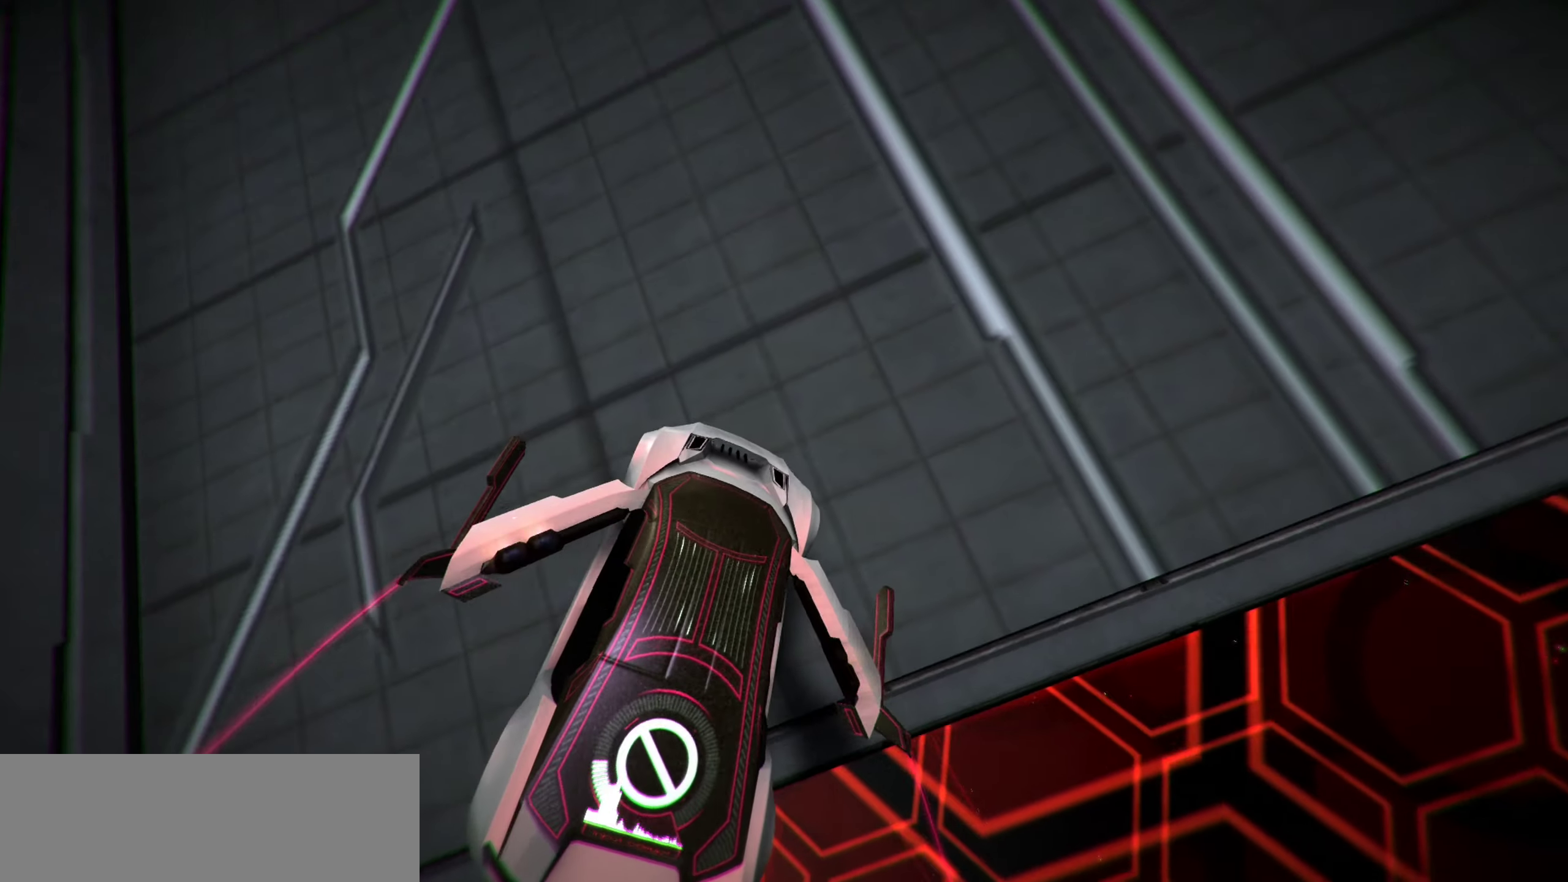
{"keys": ["r", "up"], "events": []}
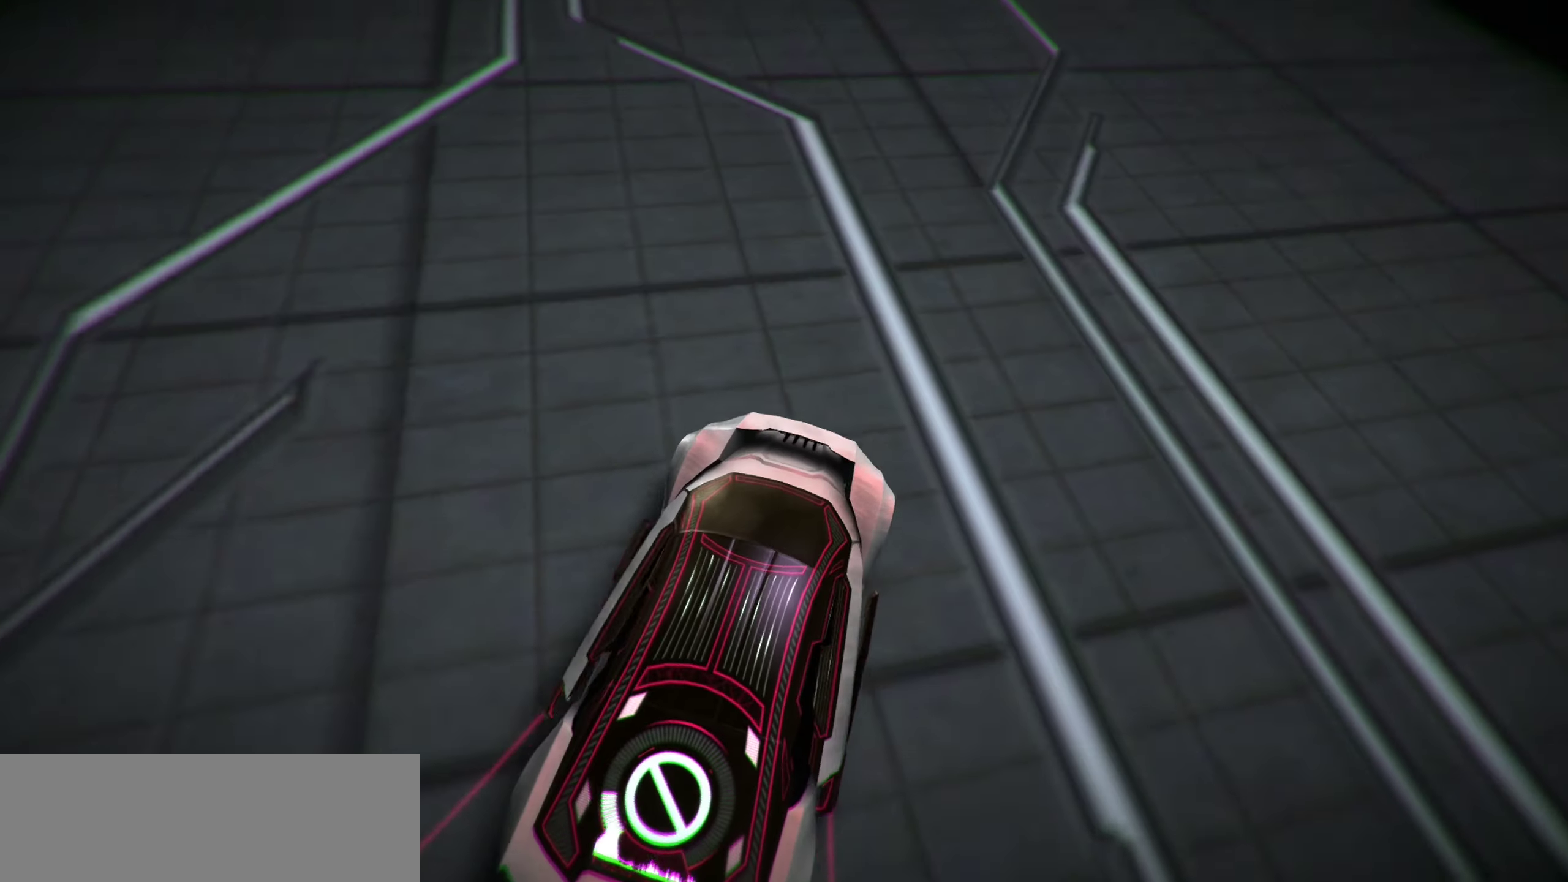
{"keys": ["r", "up"], "events": []}
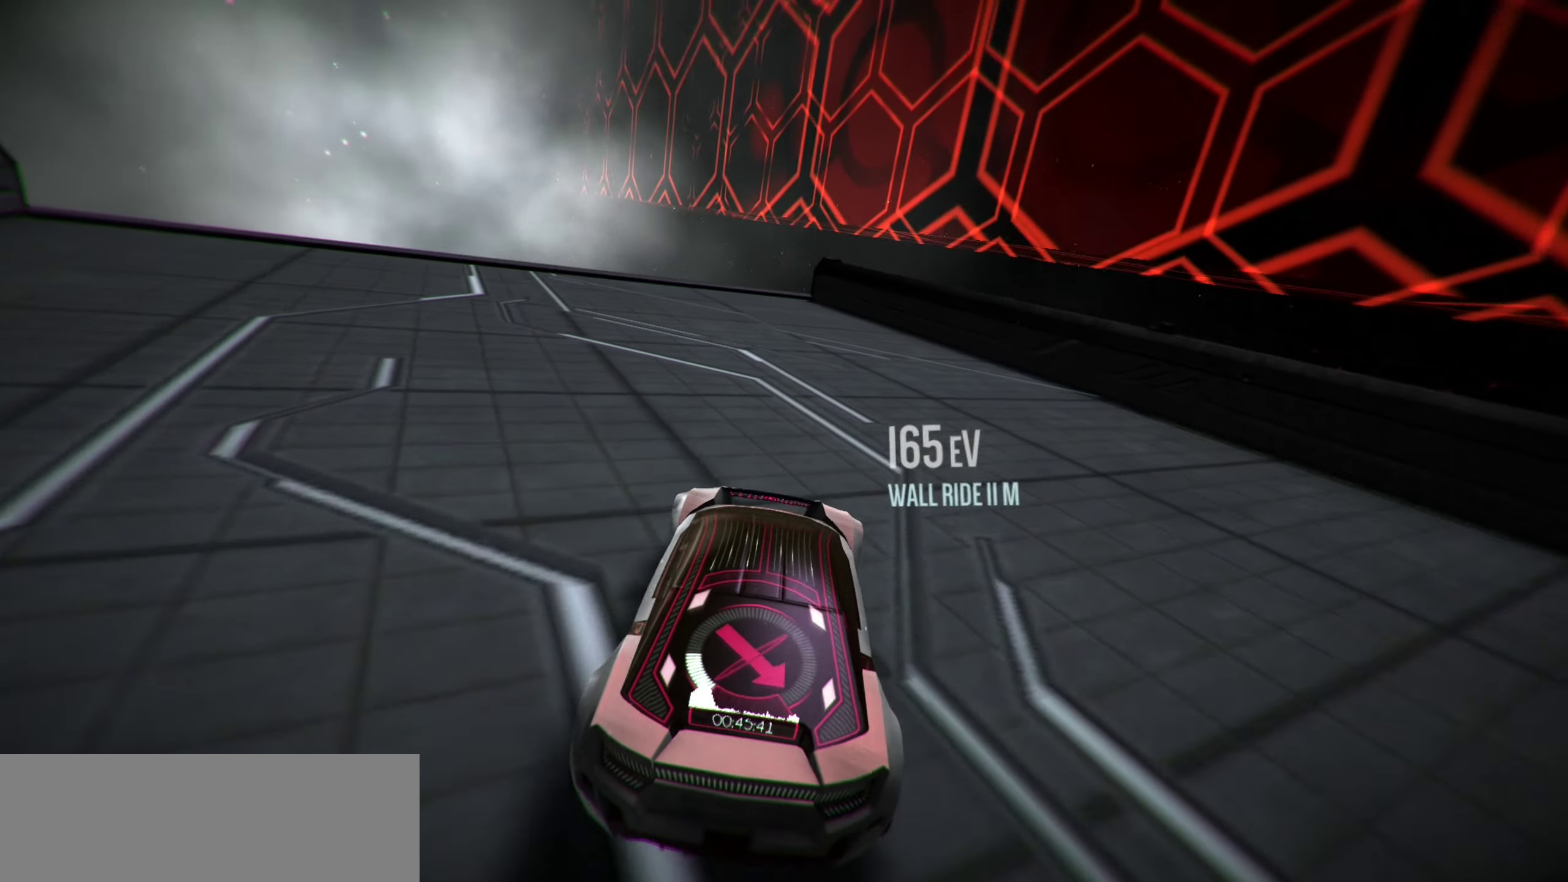
{"keys": ["left", "up"], "events": [[50, "r", "up"], [183, "left", "down"]]}
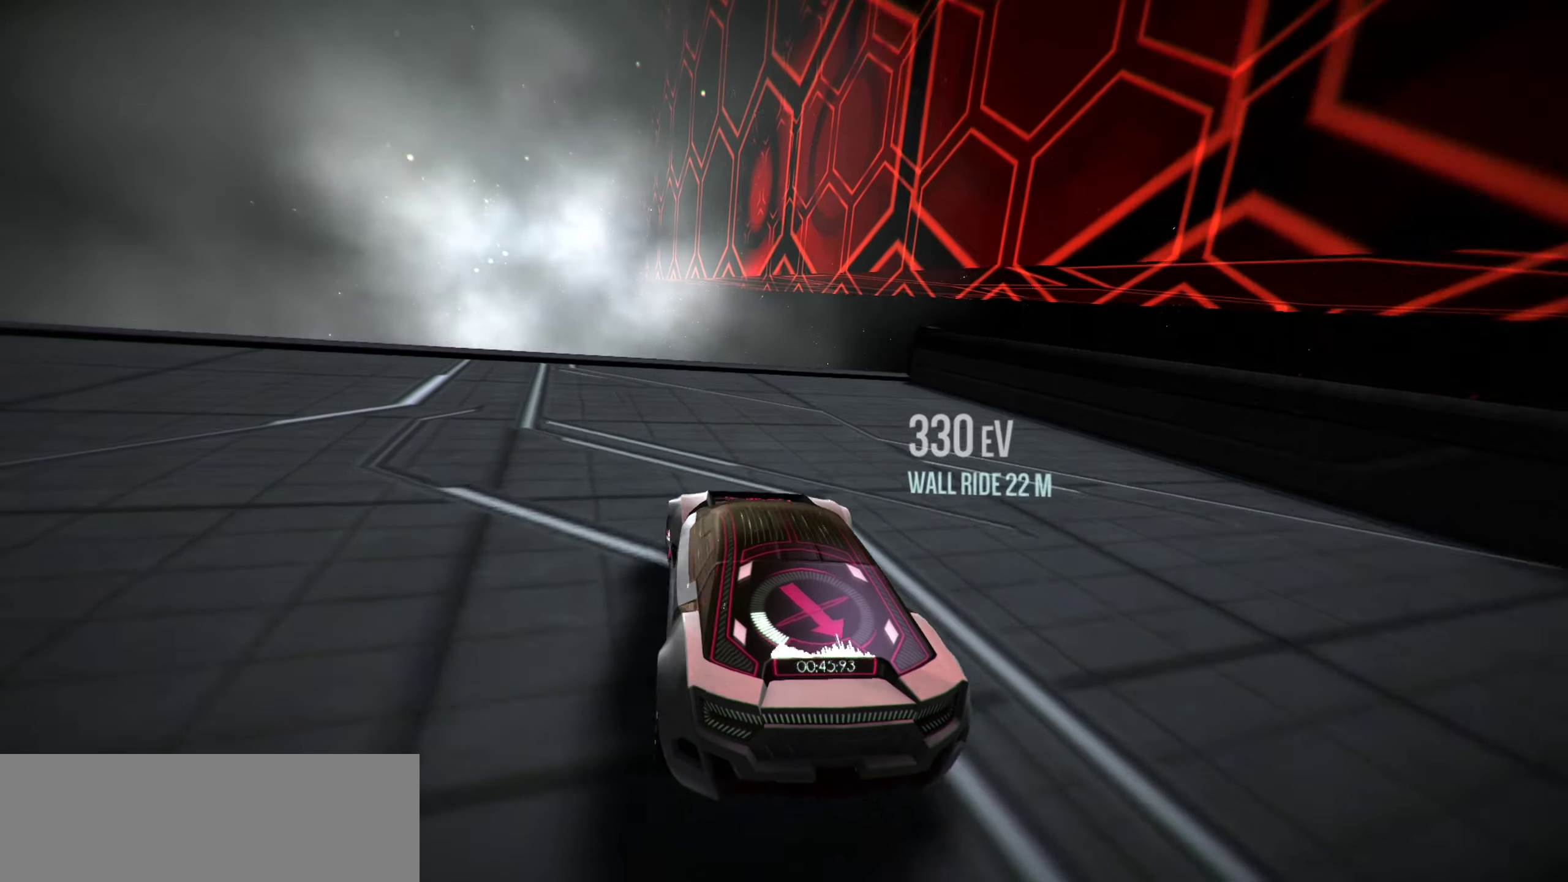
{"keys": ["up"], "events": [[333, "left", "up"]]}
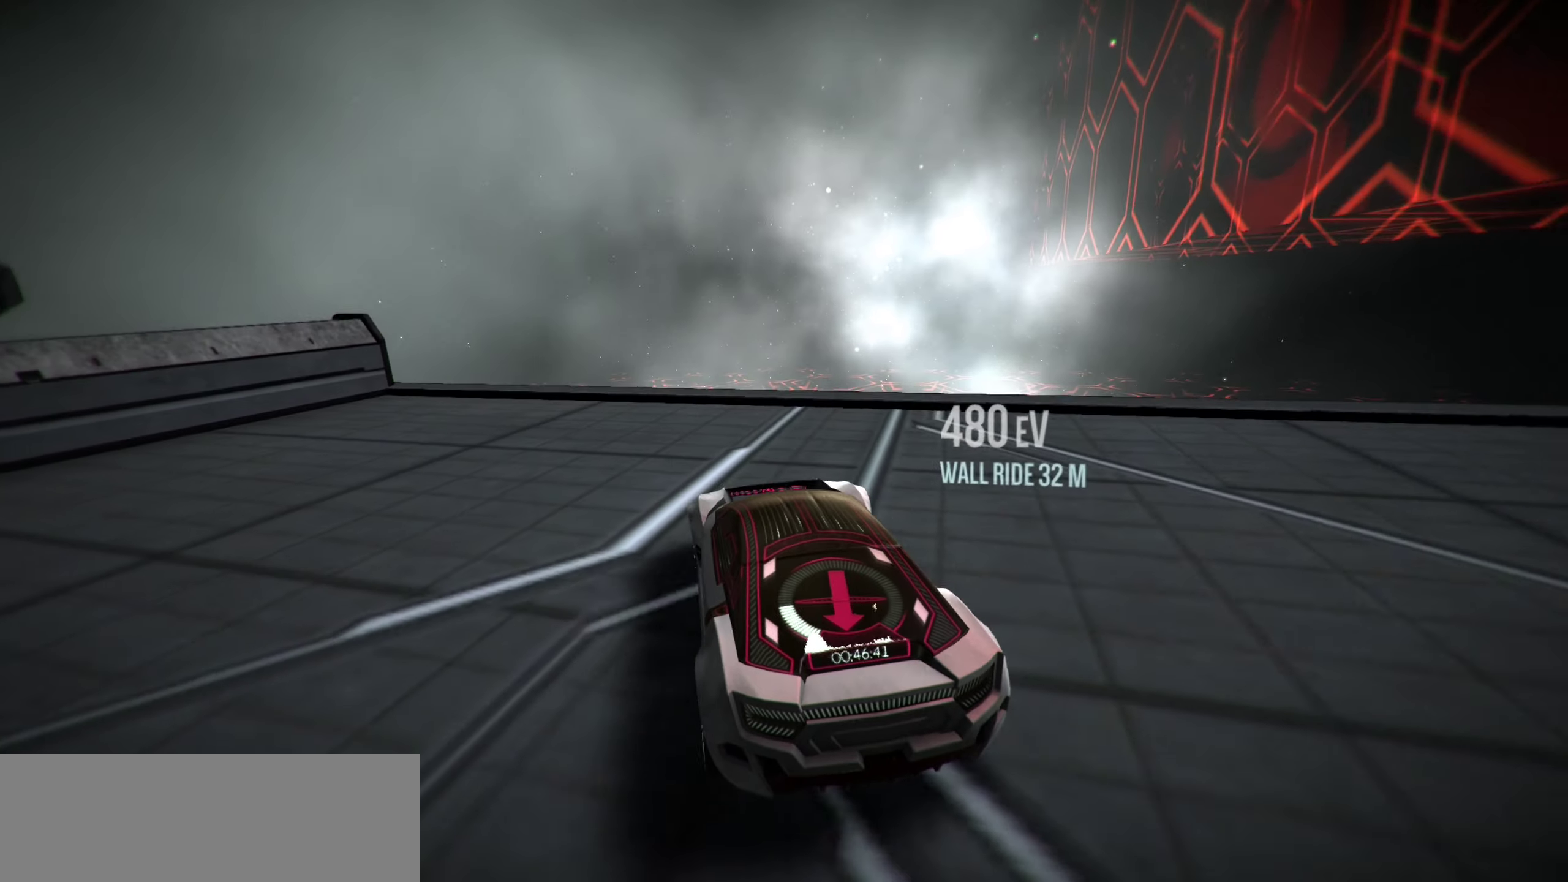
{"keys": ["up"], "events": [[33, "left", "down"], [167, "left", "up"], [367, "left", "down"], [500, "left", "up"]]}
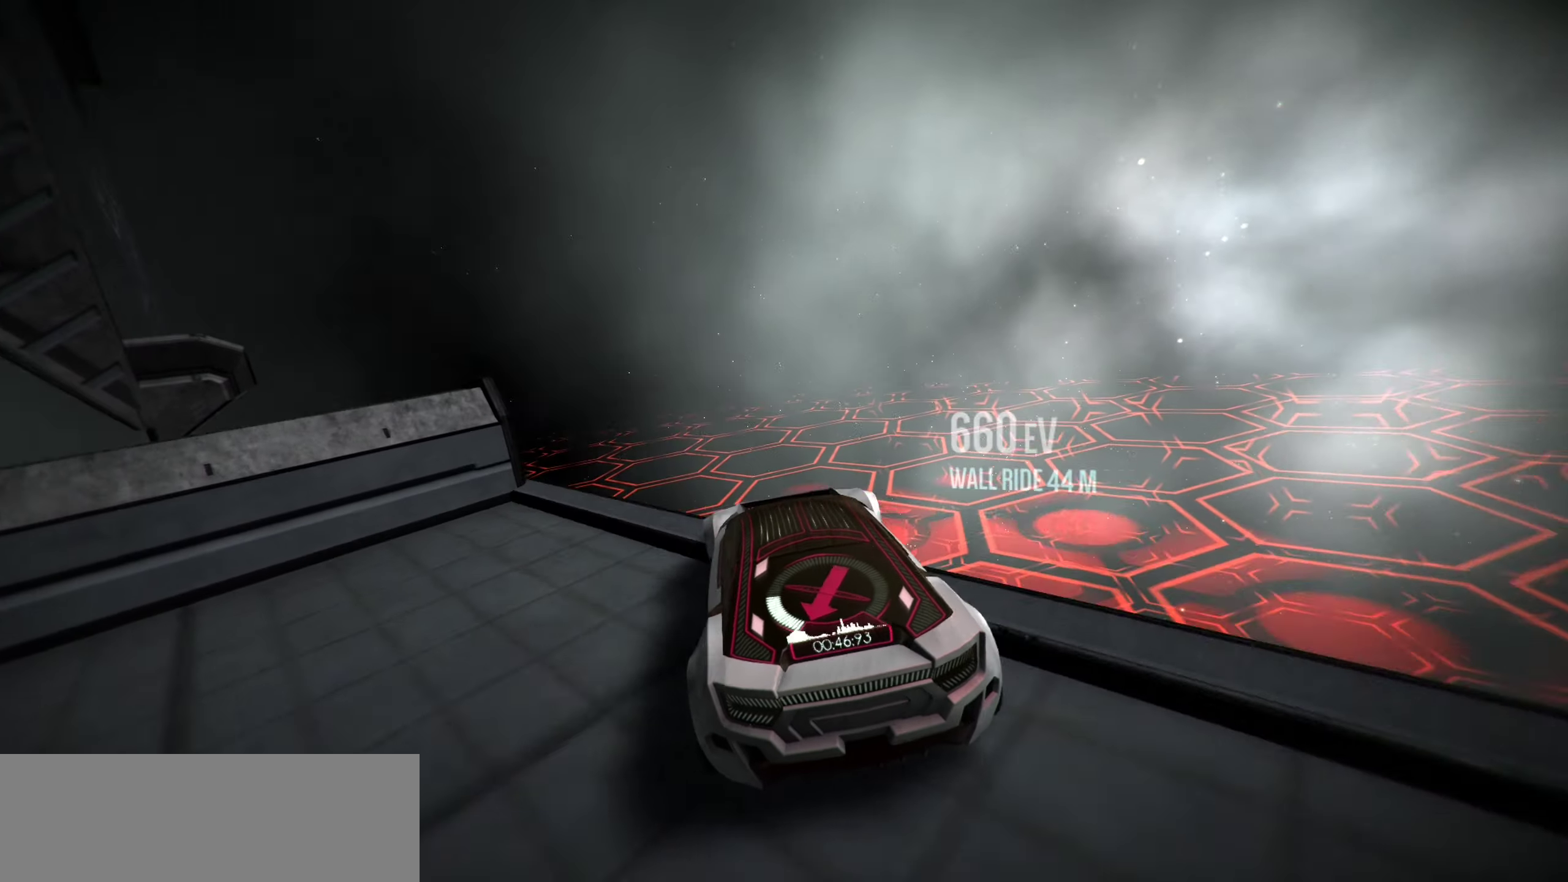
{"keys": ["a", "up", "w"], "events": [[250, "space", "down"], [383, "a", "down"], [383, "space", "up"], [467, "w", "down"]]}
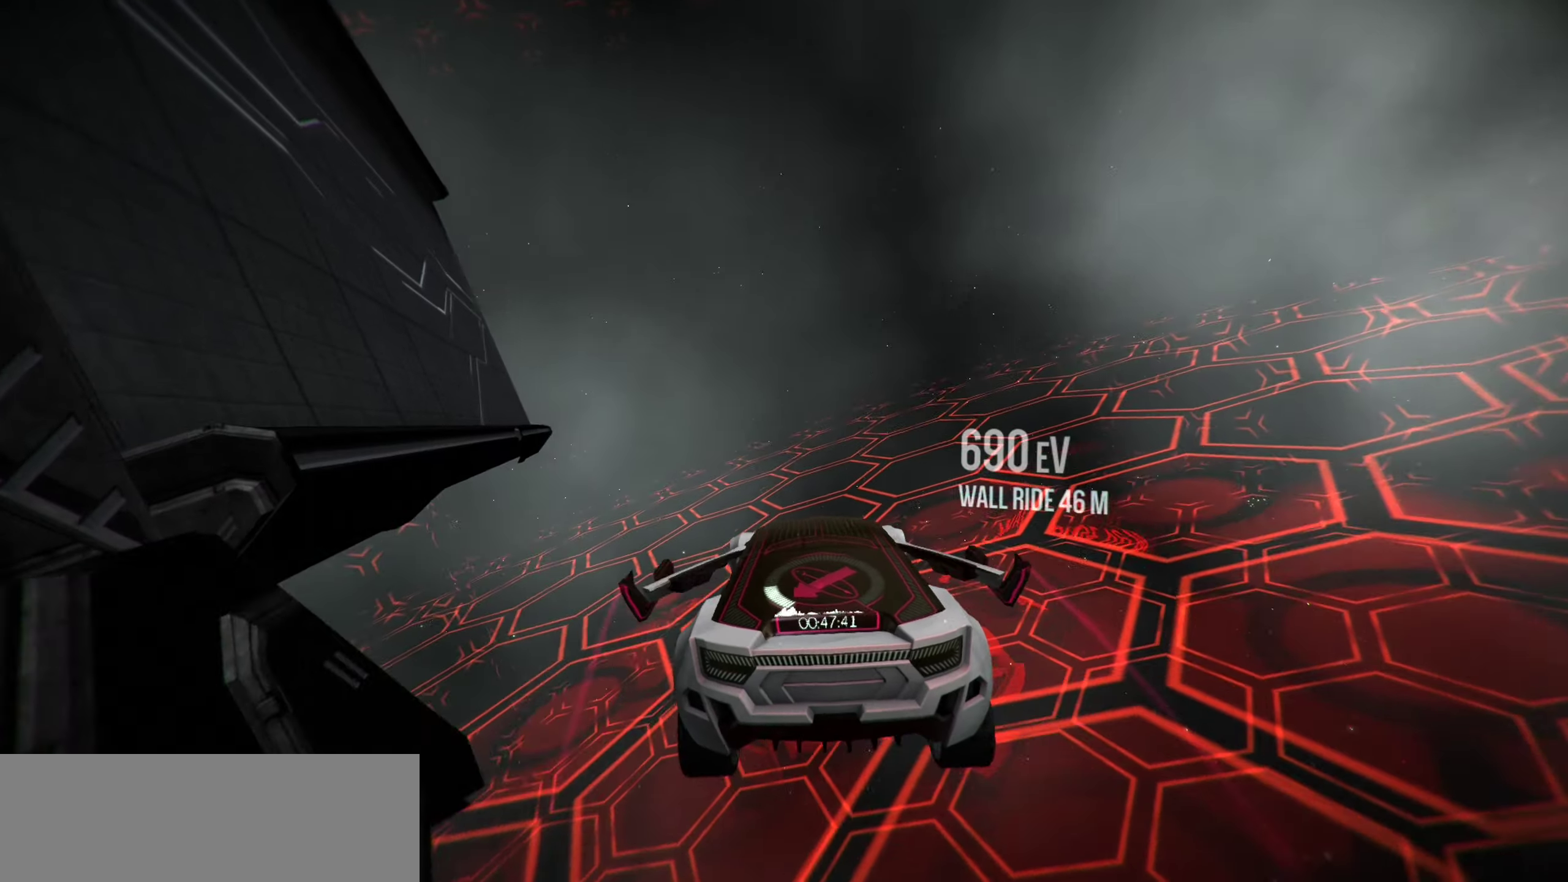
{"keys": ["up"], "events": [[167, "a", "up"], [167, "w", "up"], [350, "w", "down"], [500, "w", "up"]]}
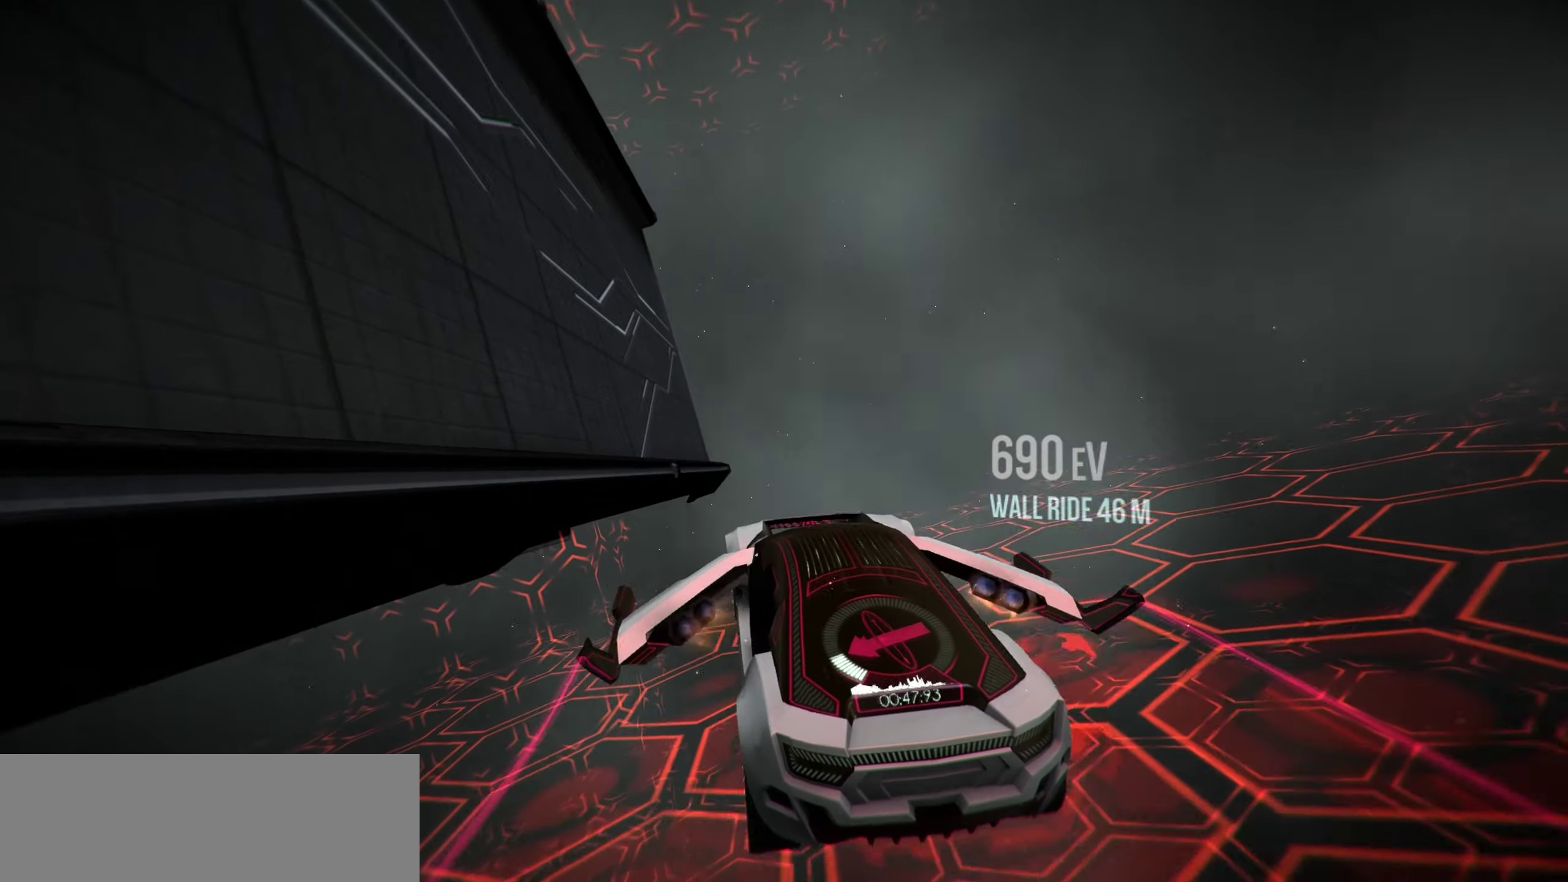
{"keys": ["up"], "events": [[33, "a", "down"], [267, "a", "up"]]}
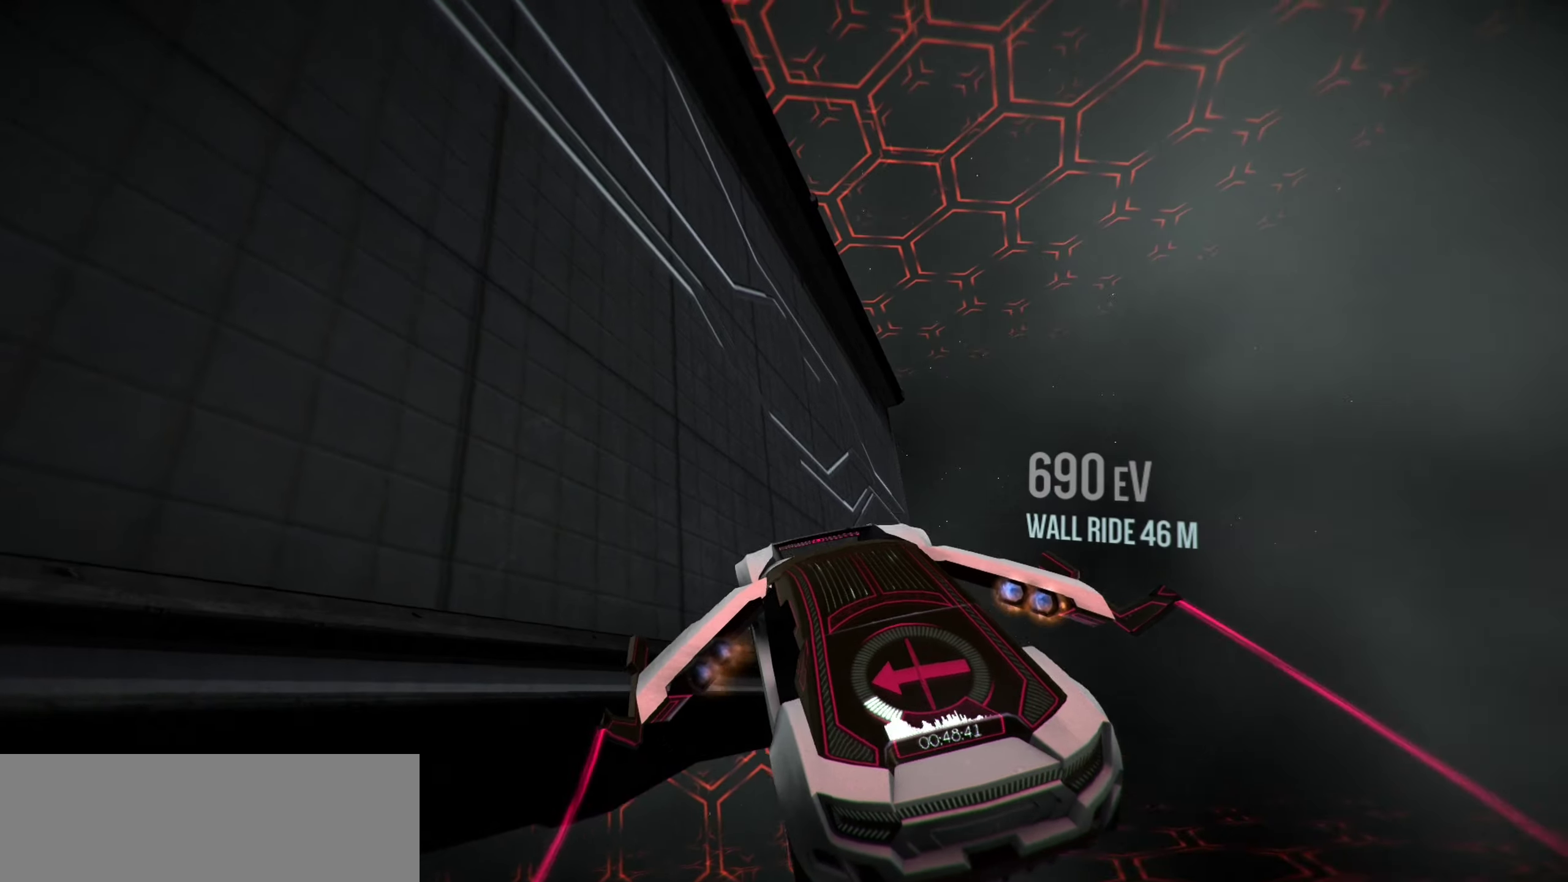
{"keys": ["up"], "events": [[100, "s", "down"], [234, "s", "up"]]}
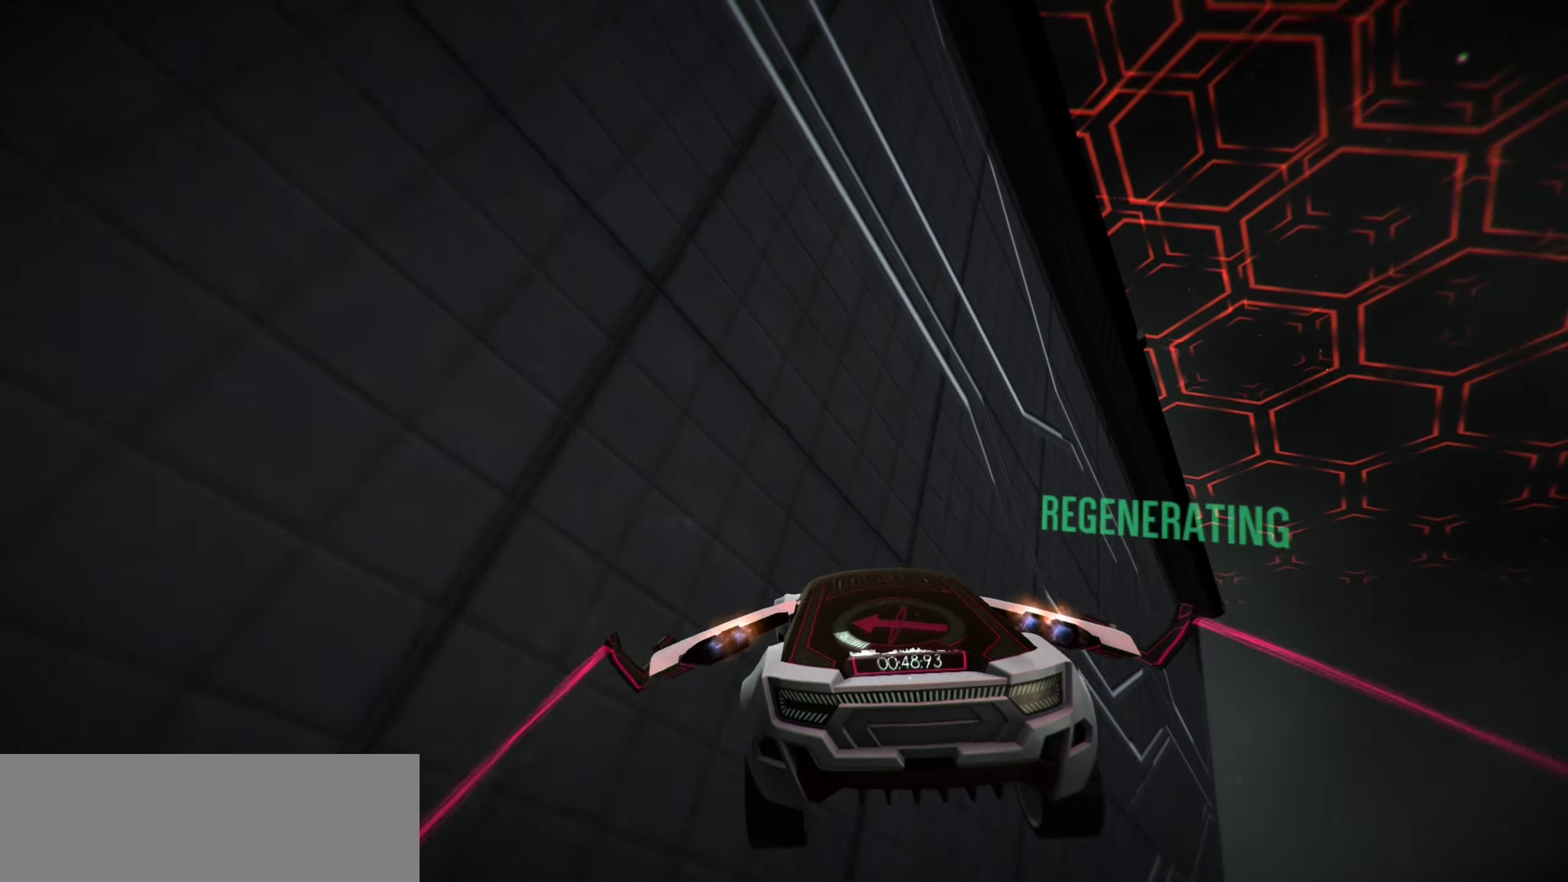
{"keys": ["up"], "events": []}
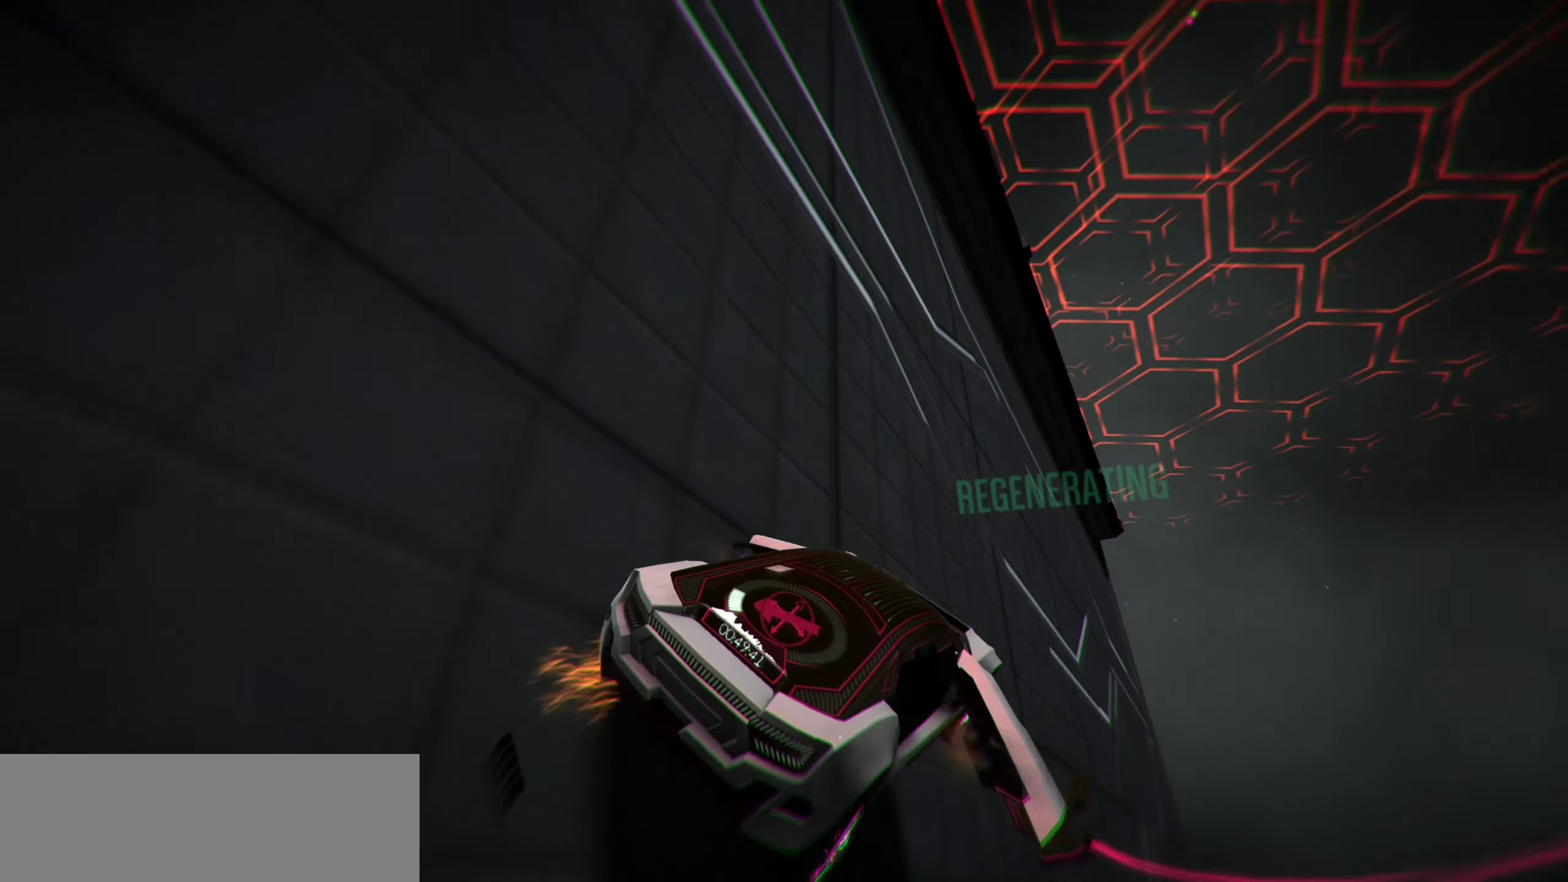
{"keys": ["up"], "events": []}
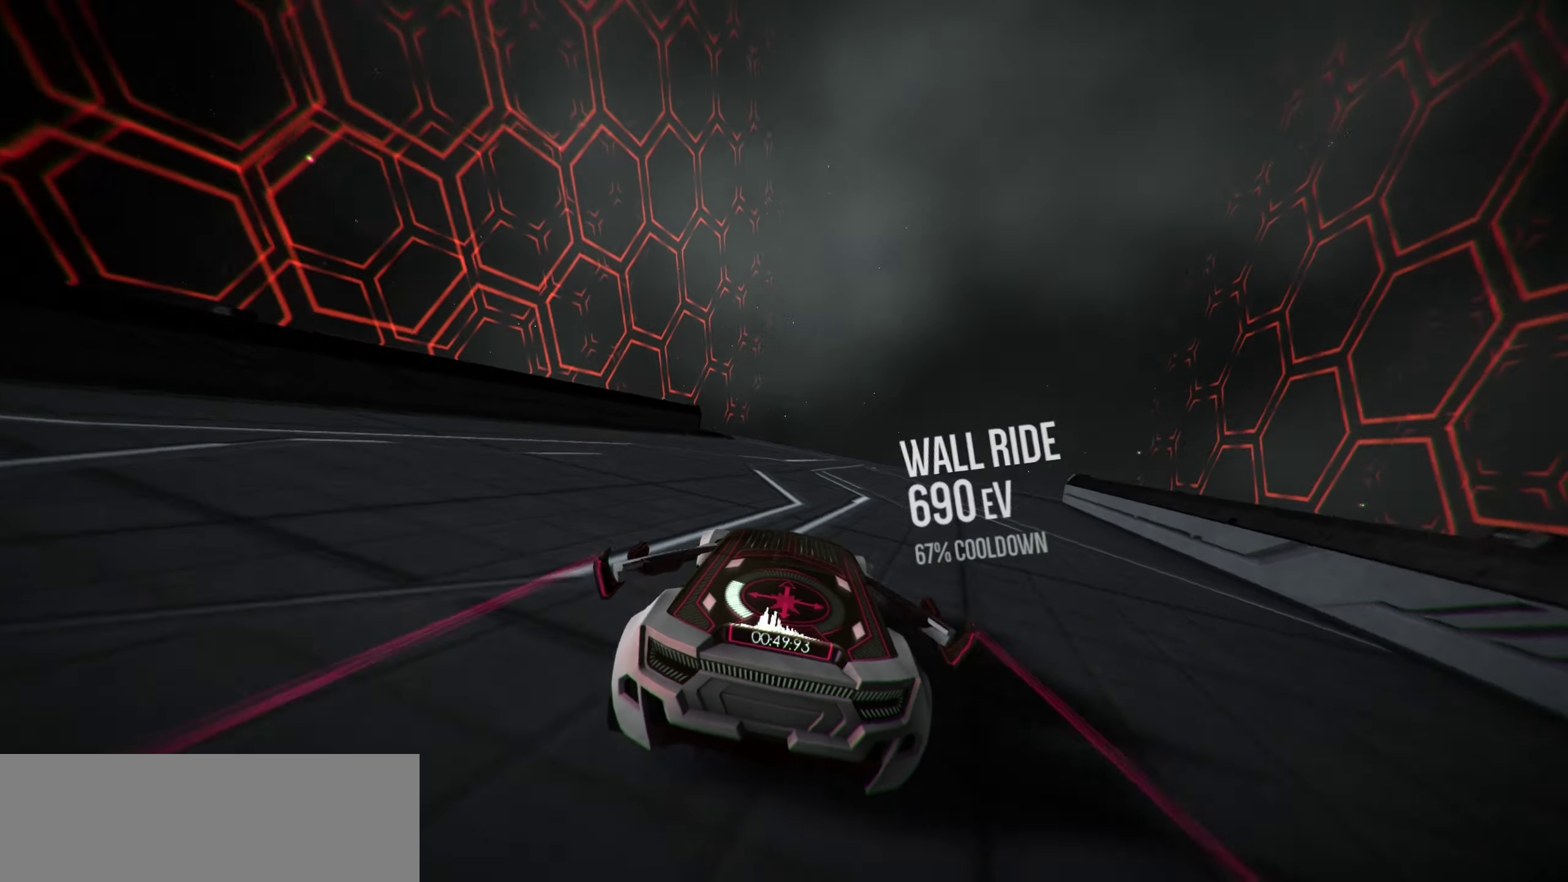
{"keys": ["up"], "events": [[117, "right", "down"], [250, "right", "up"]]}
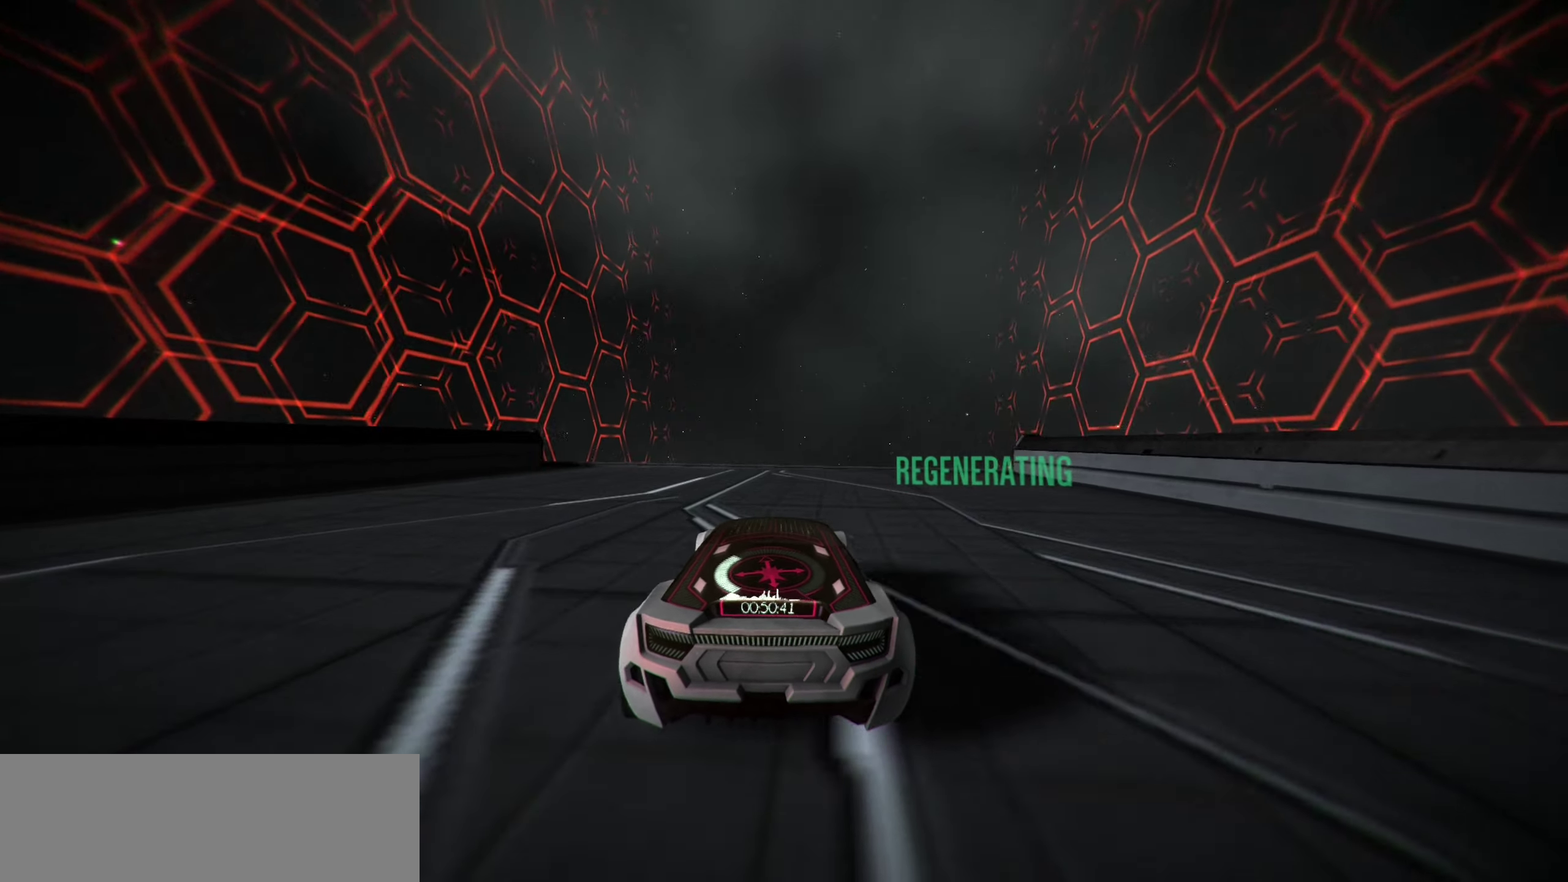
{"keys": ["space", "up"], "events": [[84, "right", "down"], [100, "right", "up"], [350, "space", "down"], [434, "space", "up"], [500, "space", "down"]]}
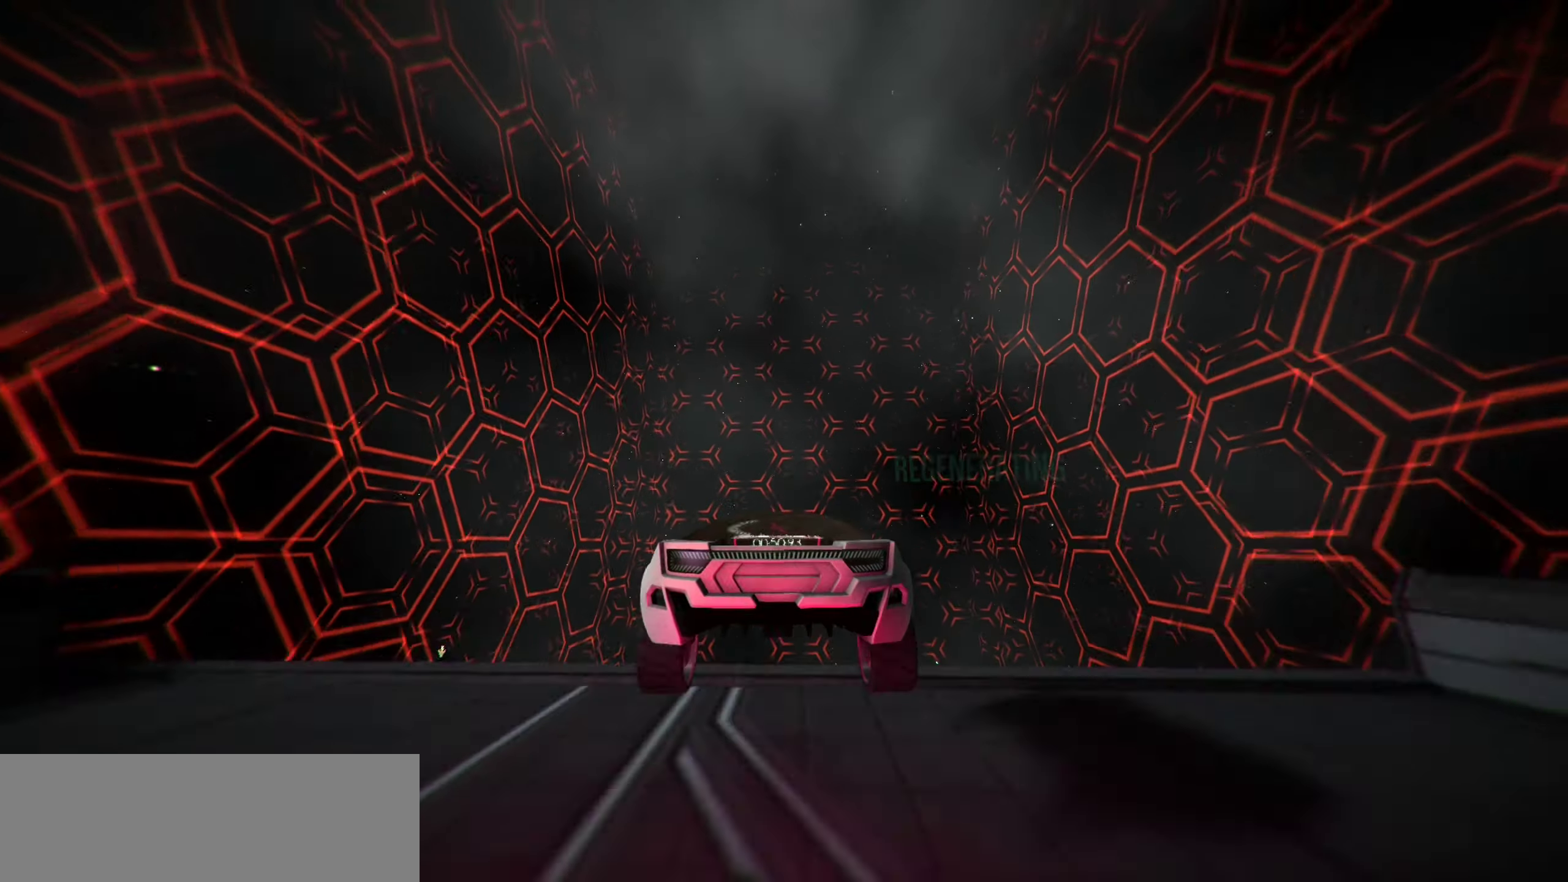
{"keys": ["s", "up"], "events": [[34, "s", "down"], [134, "space", "up"]]}
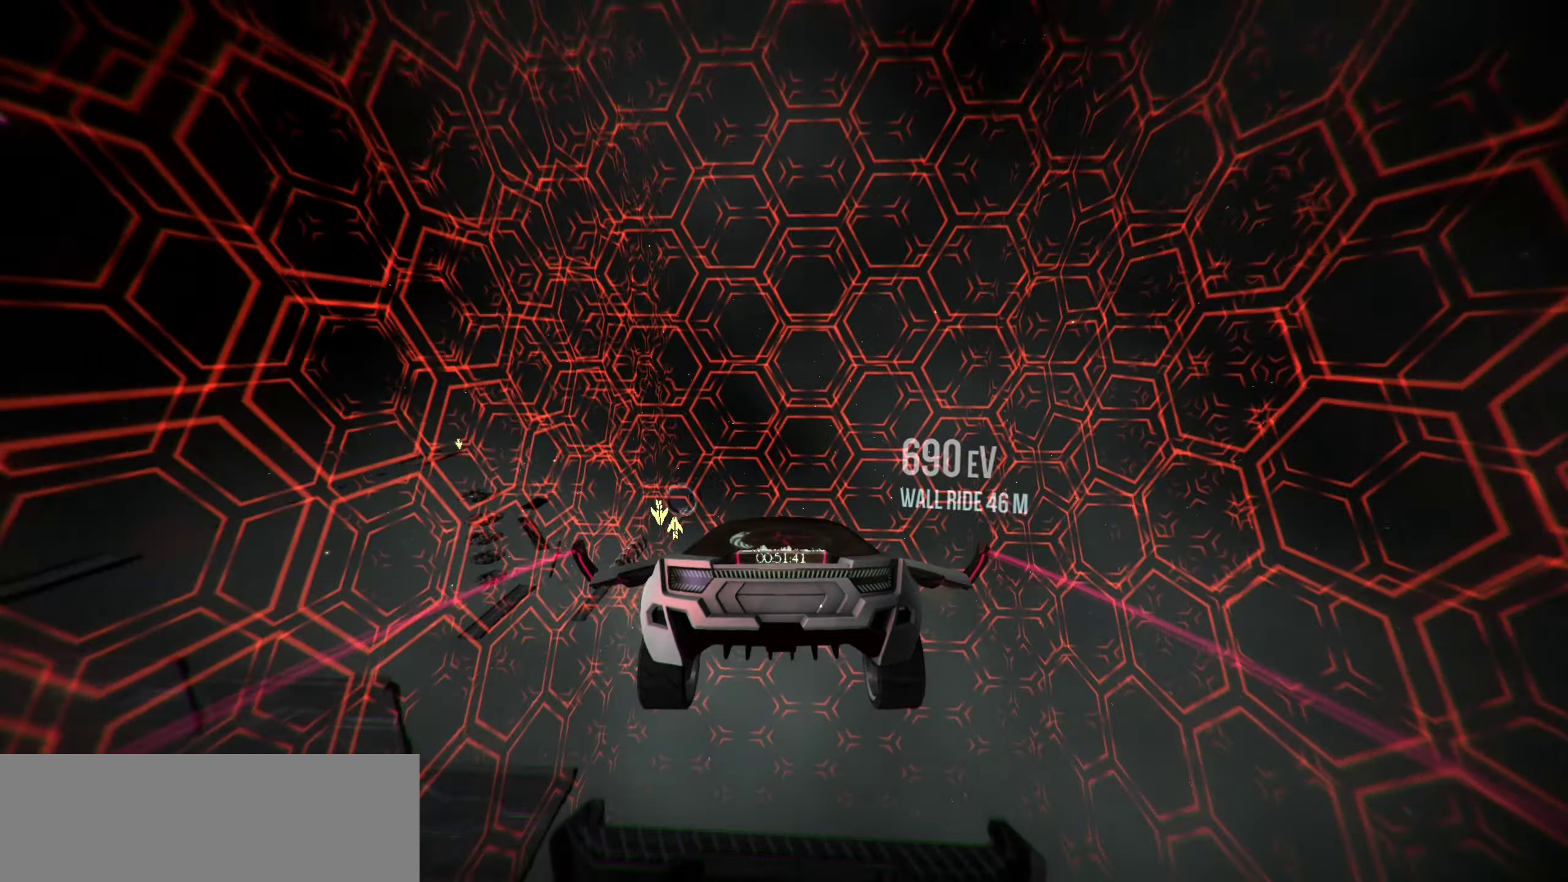
{"keys": ["up", "w"], "events": [[184, "s", "up"], [350, "w", "down"]]}
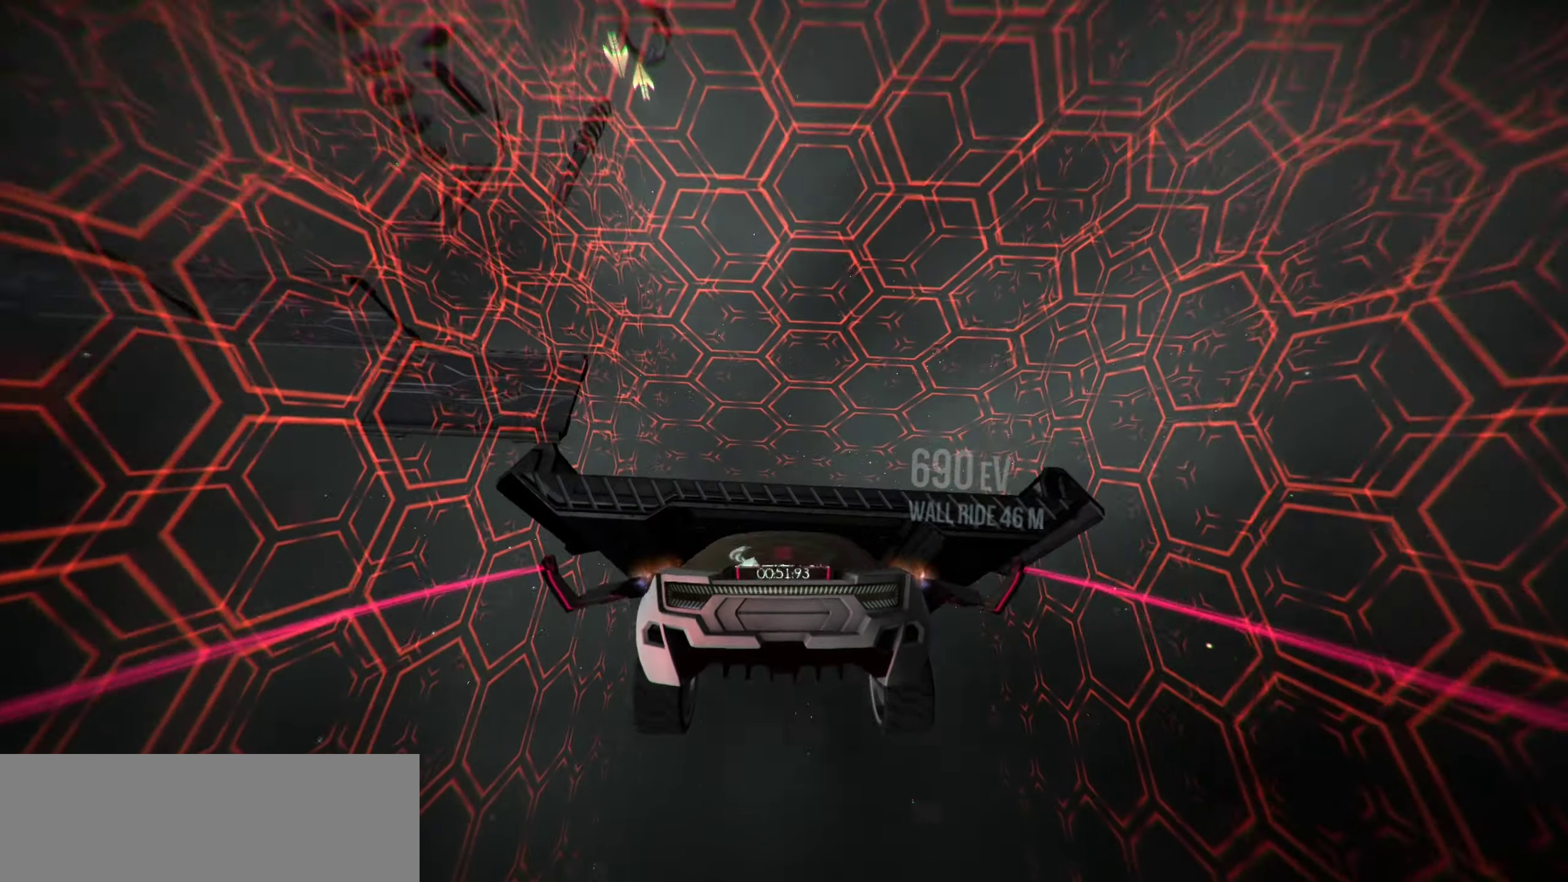
{"keys": ["up"], "events": [[150, "w", "up"]]}
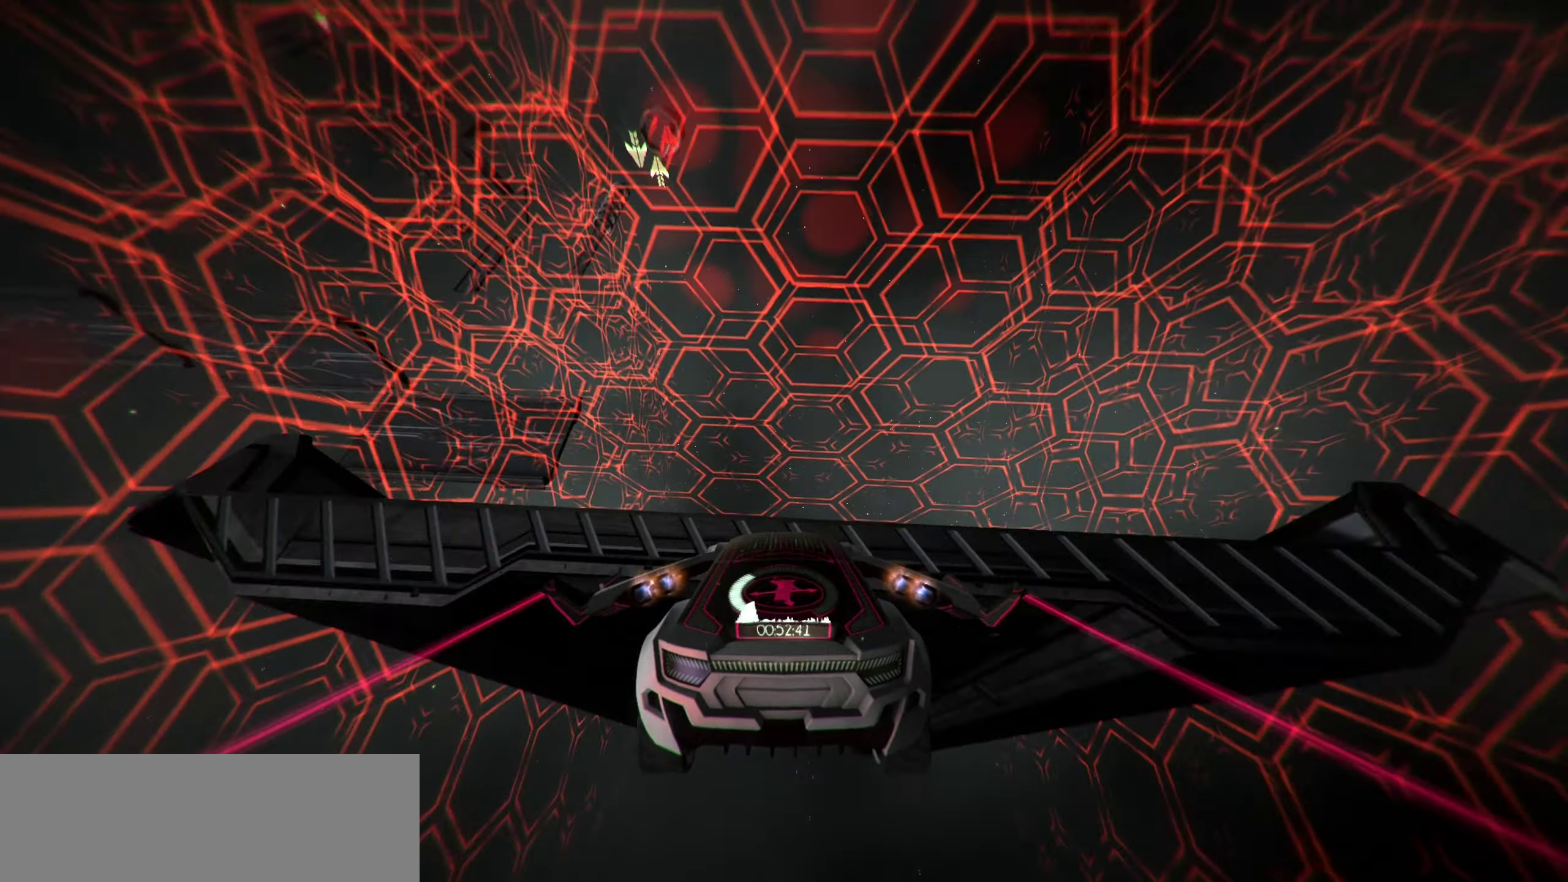
{"keys": ["s", "up"], "events": [[100, "s", "down"]]}
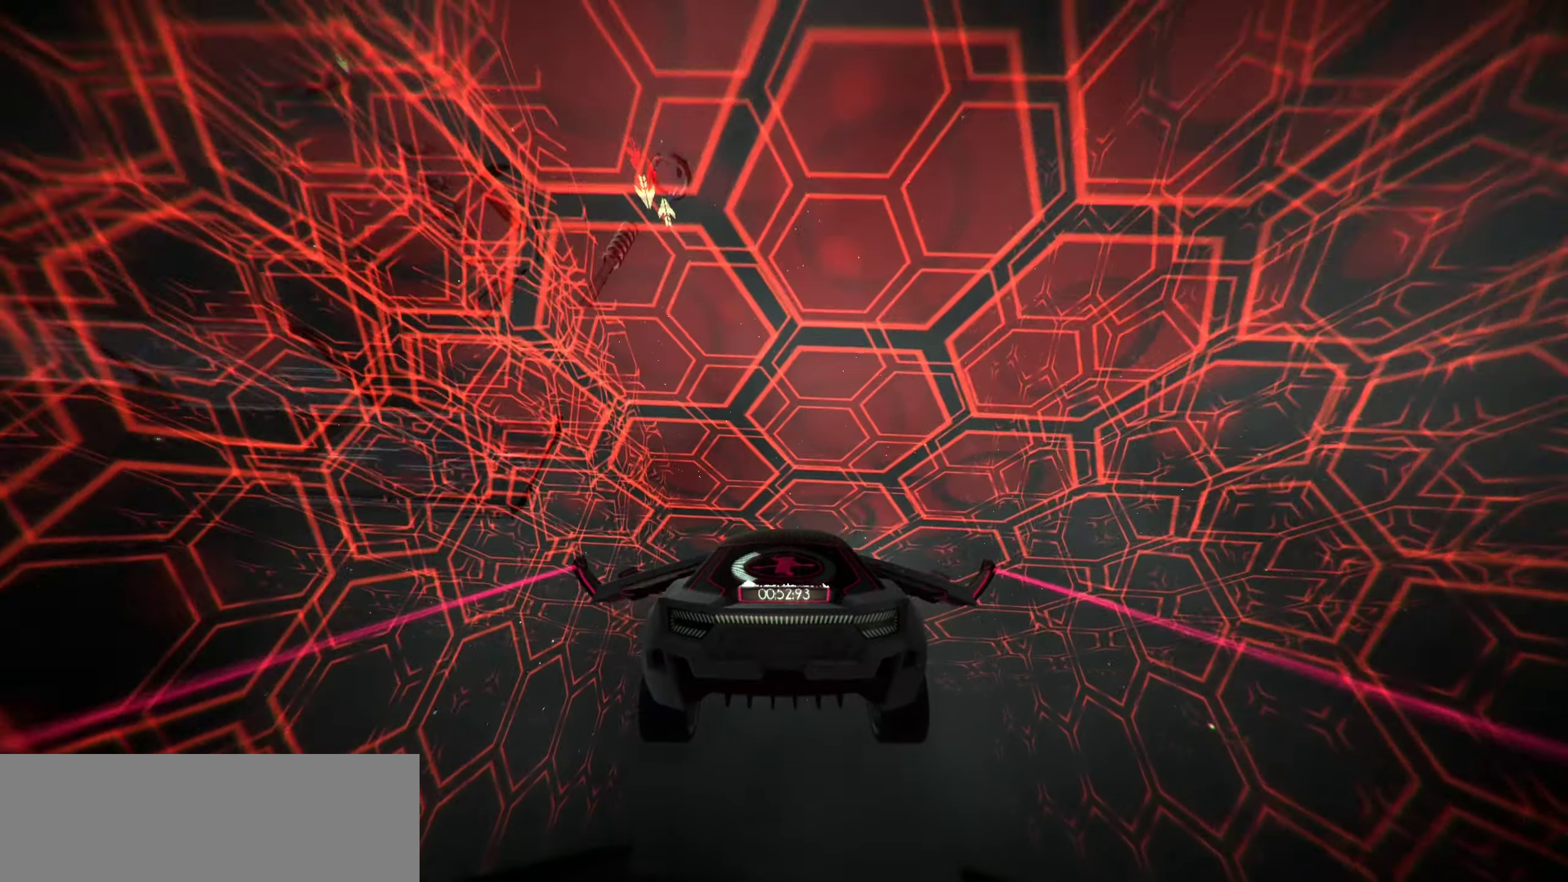
{"keys": ["up"], "events": [[383, "s", "up"]]}
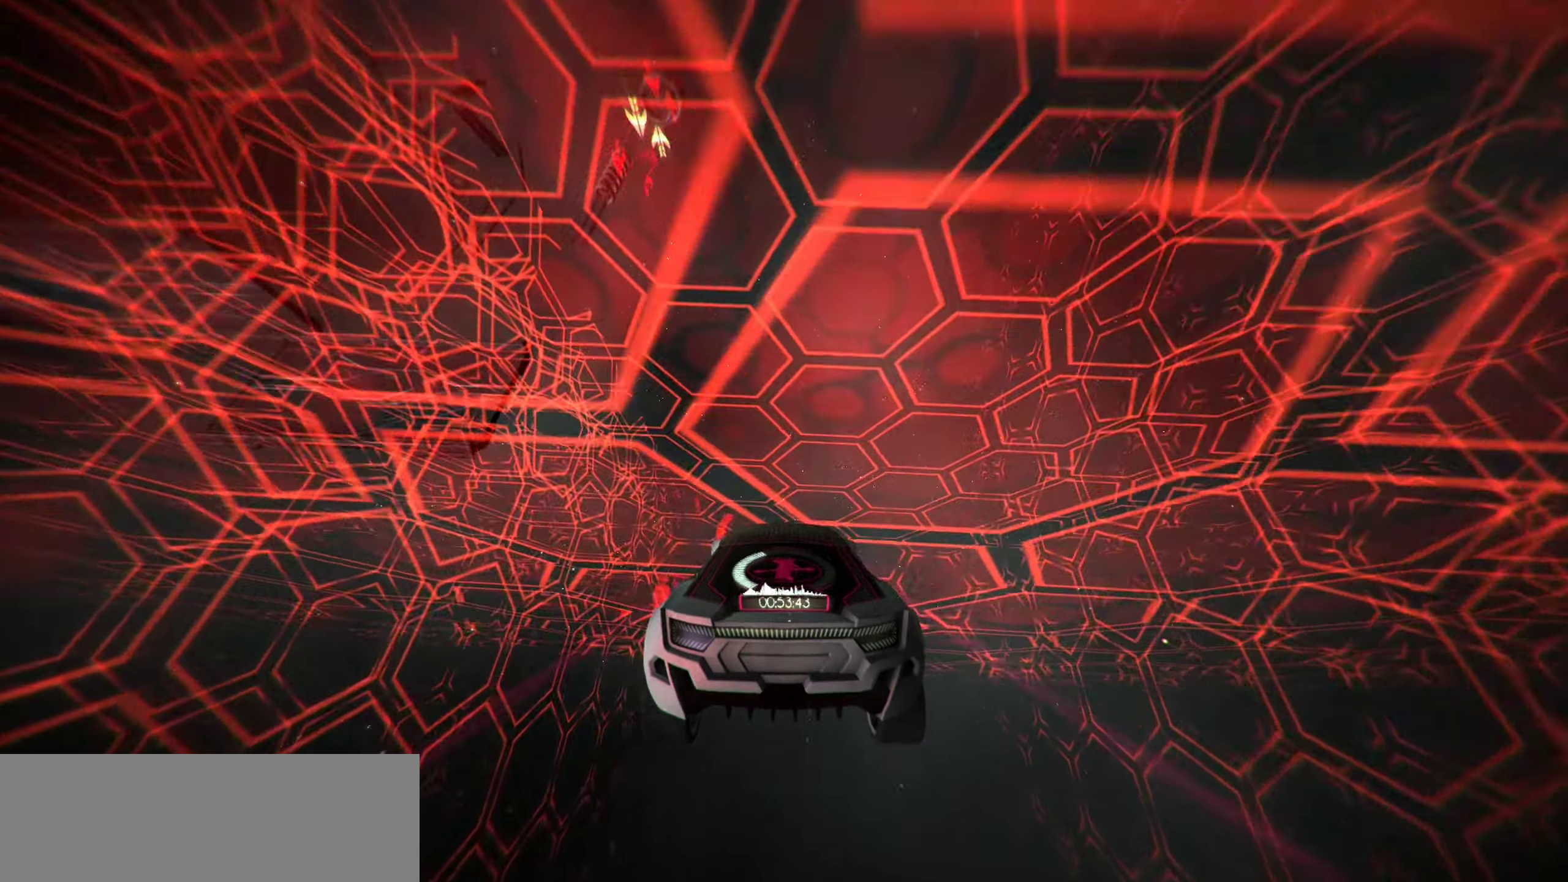
{"keys": ["up"], "events": []}
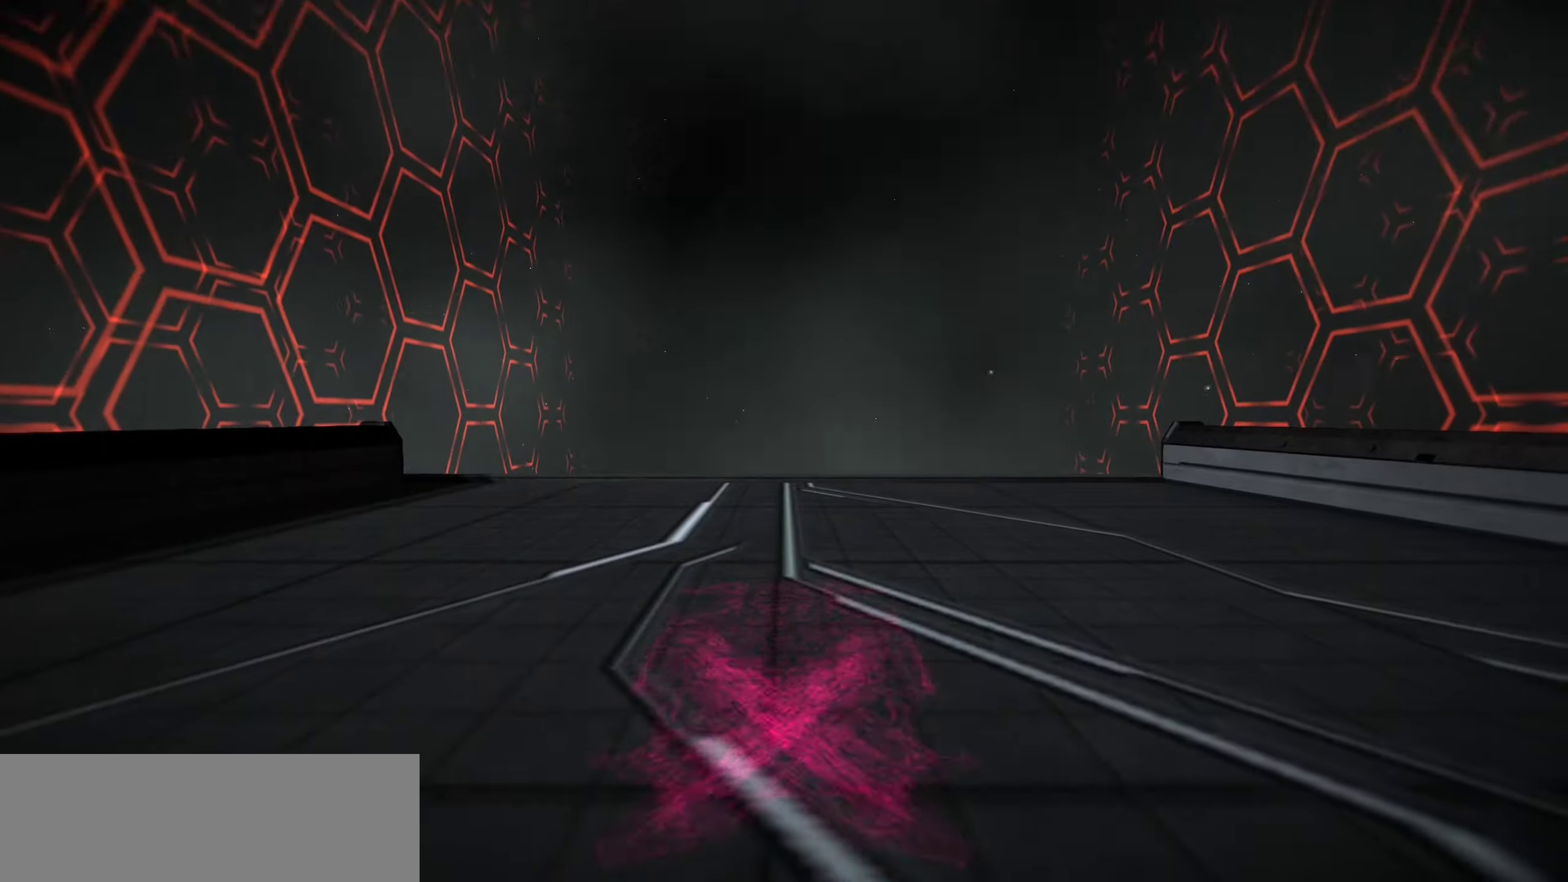
{"keys": ["up"], "events": []}
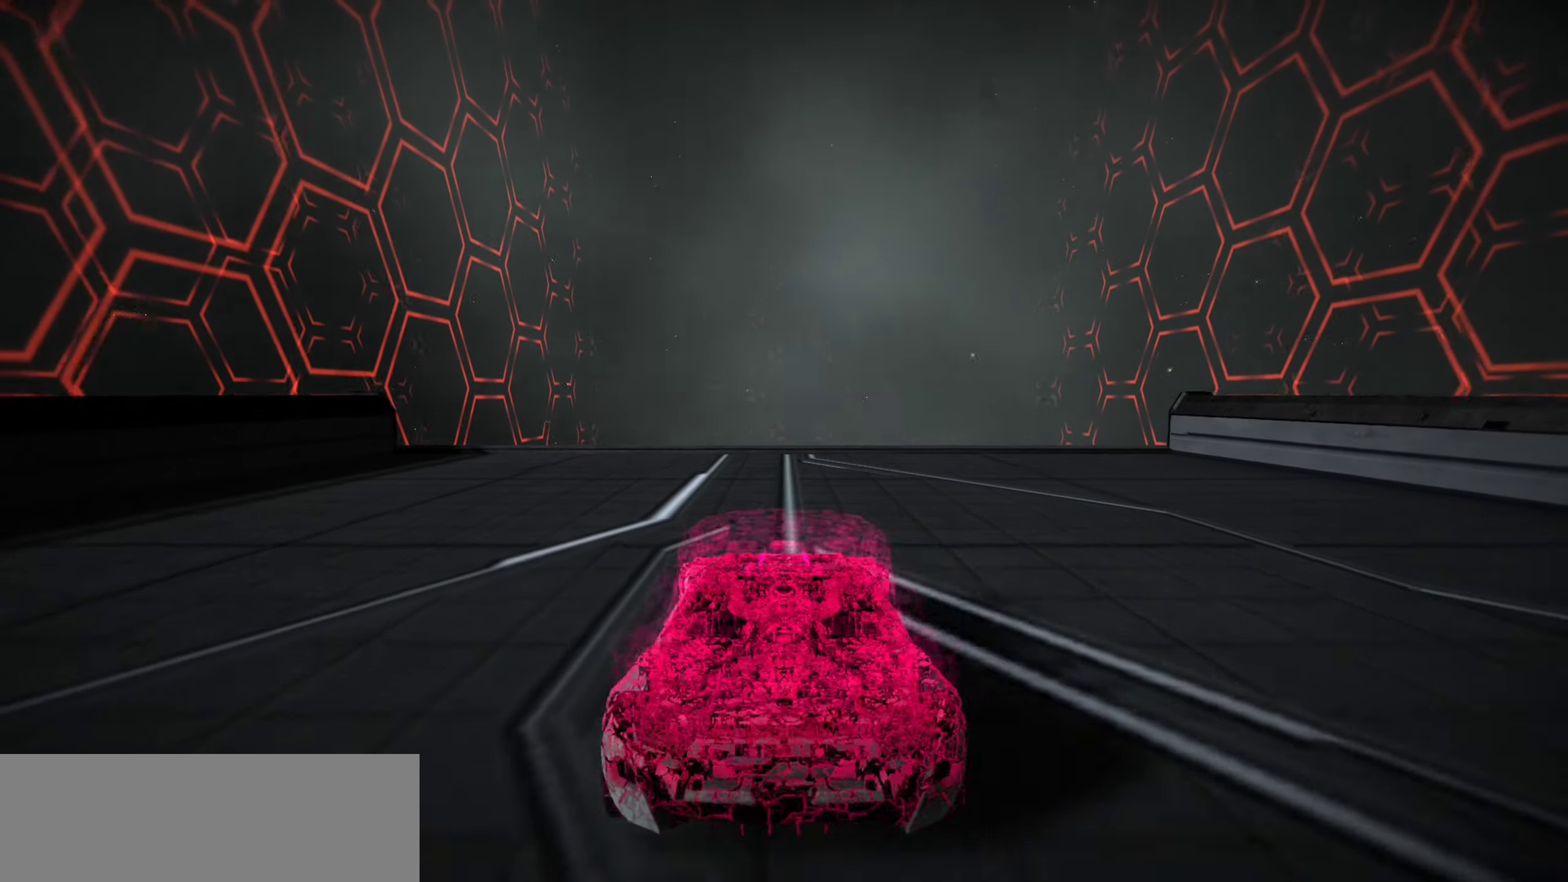
{"keys": ["up"], "events": []}
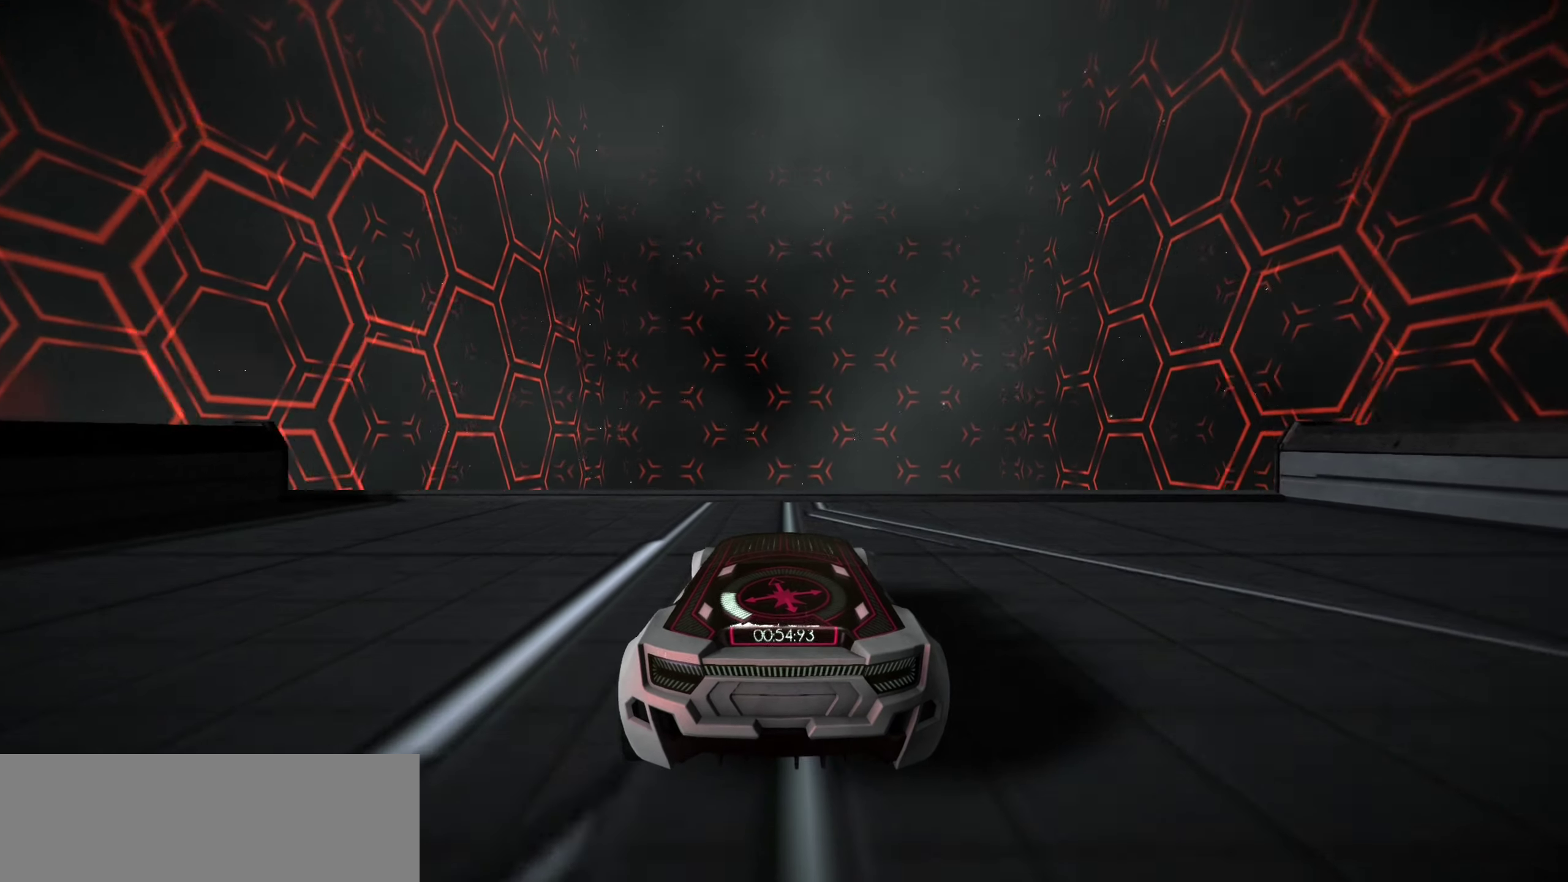
{"keys": ["s", "space", "up"], "events": [[300, "space", "down"], [400, "space", "up"], [433, "space", "down"], [483, "s", "down"]]}